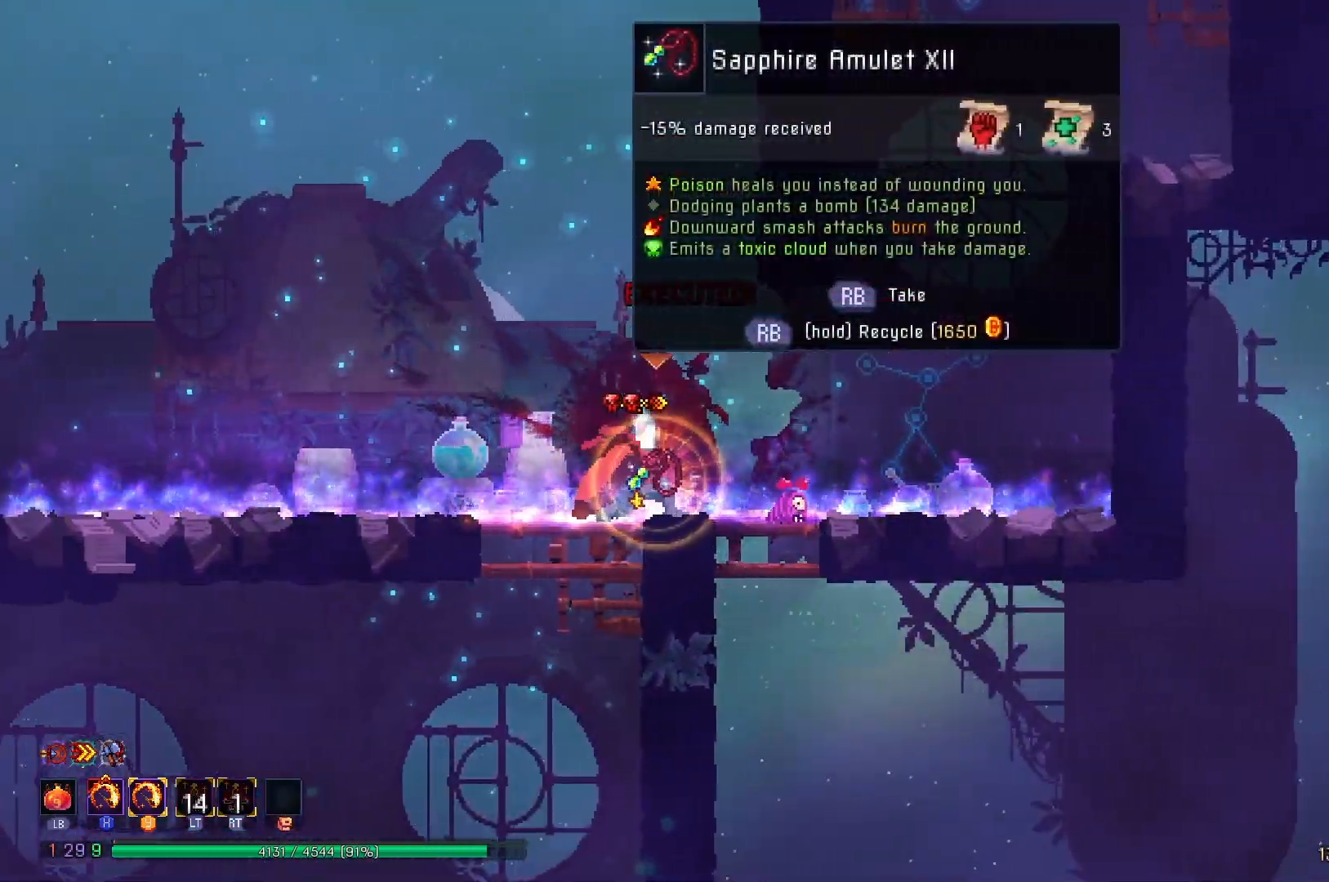
Gameplay with a controller (Xbox layout); each line is a JSON object with the inputs held at the frame after it. "events" lists button and stick changes between this image and that frame as [ms after this image, input, new state], when the widget could be followed in between. Not read: L3 R3 left_stick.
{"buttons": ["DPAD_RIGHT"], "right_stick": "center", "events": [[234, "DPAD_RIGHT", "down"], [367, "B", "down"], [367, "R1", "up"], [434, "B", "up"]]}
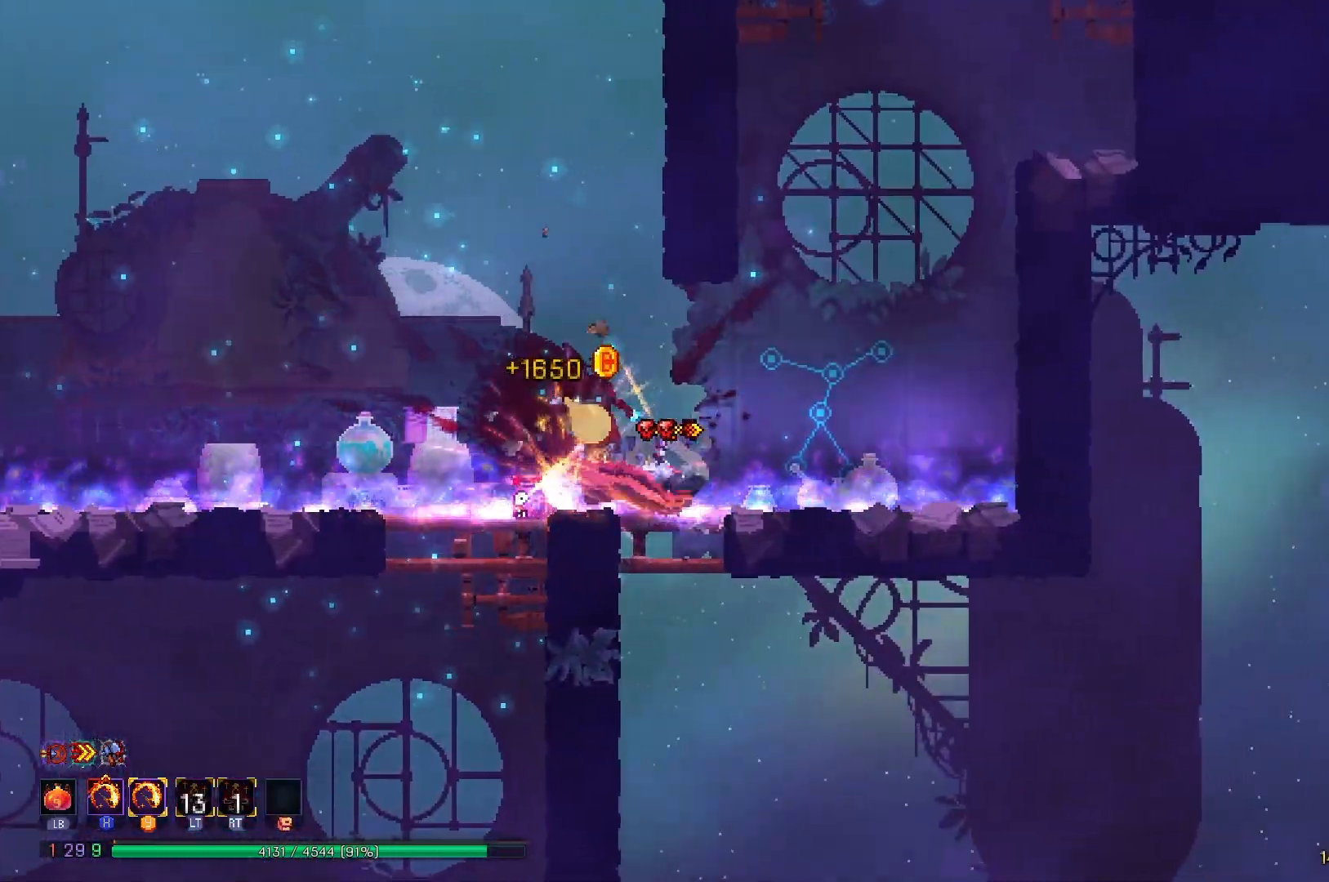
{"buttons": ["DPAD_RIGHT"], "right_stick": "center", "events": [[50, "A", "down"], [133, "A", "up"], [217, "A", "down"], [333, "A", "up"]]}
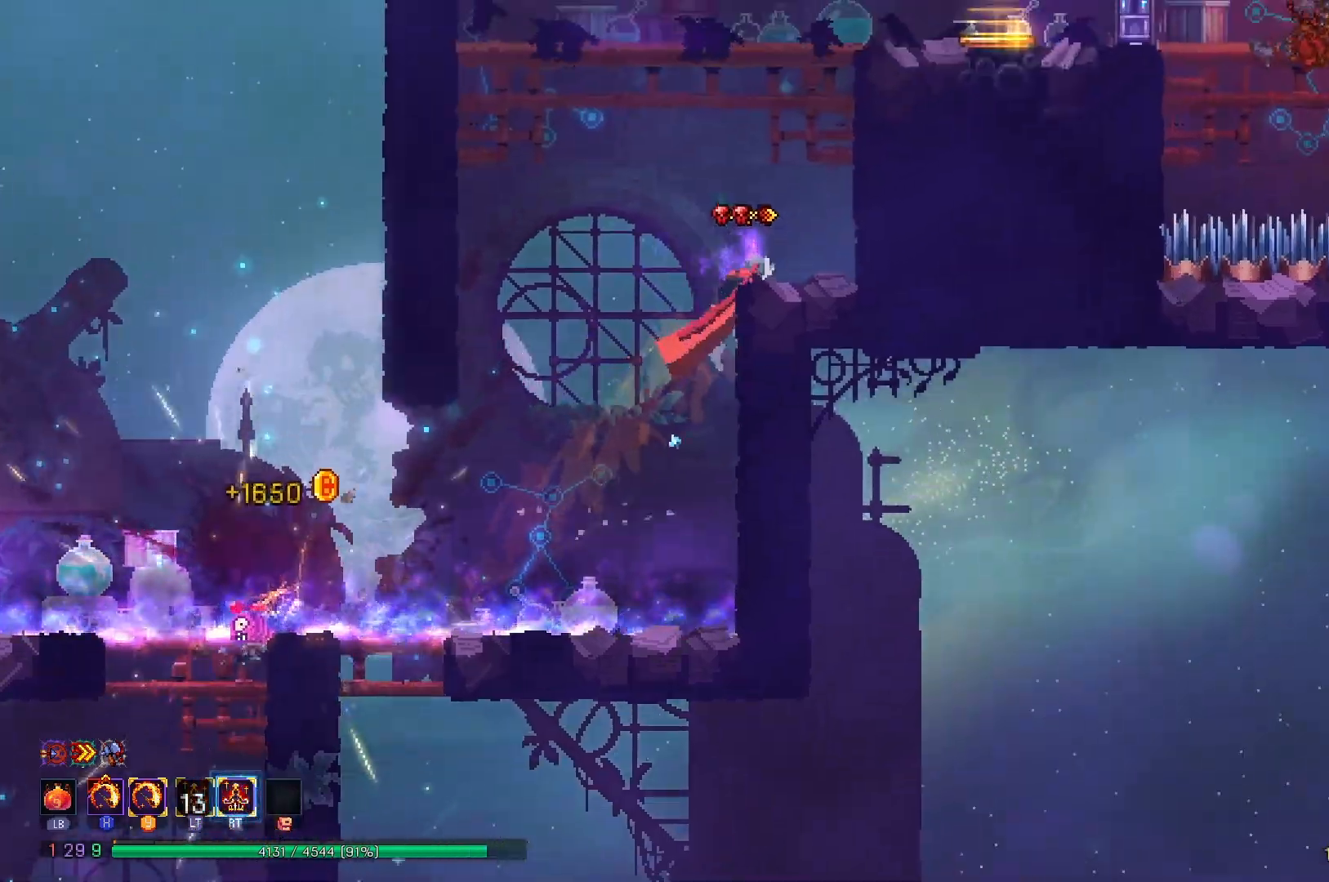
{"buttons": ["A"], "right_stick": "center", "events": [[150, "DPAD_RIGHT", "up"], [167, "A", "down"], [234, "A", "up"], [267, "DPAD_LEFT", "down"], [301, "A", "down"], [384, "DPAD_LEFT", "up"]]}
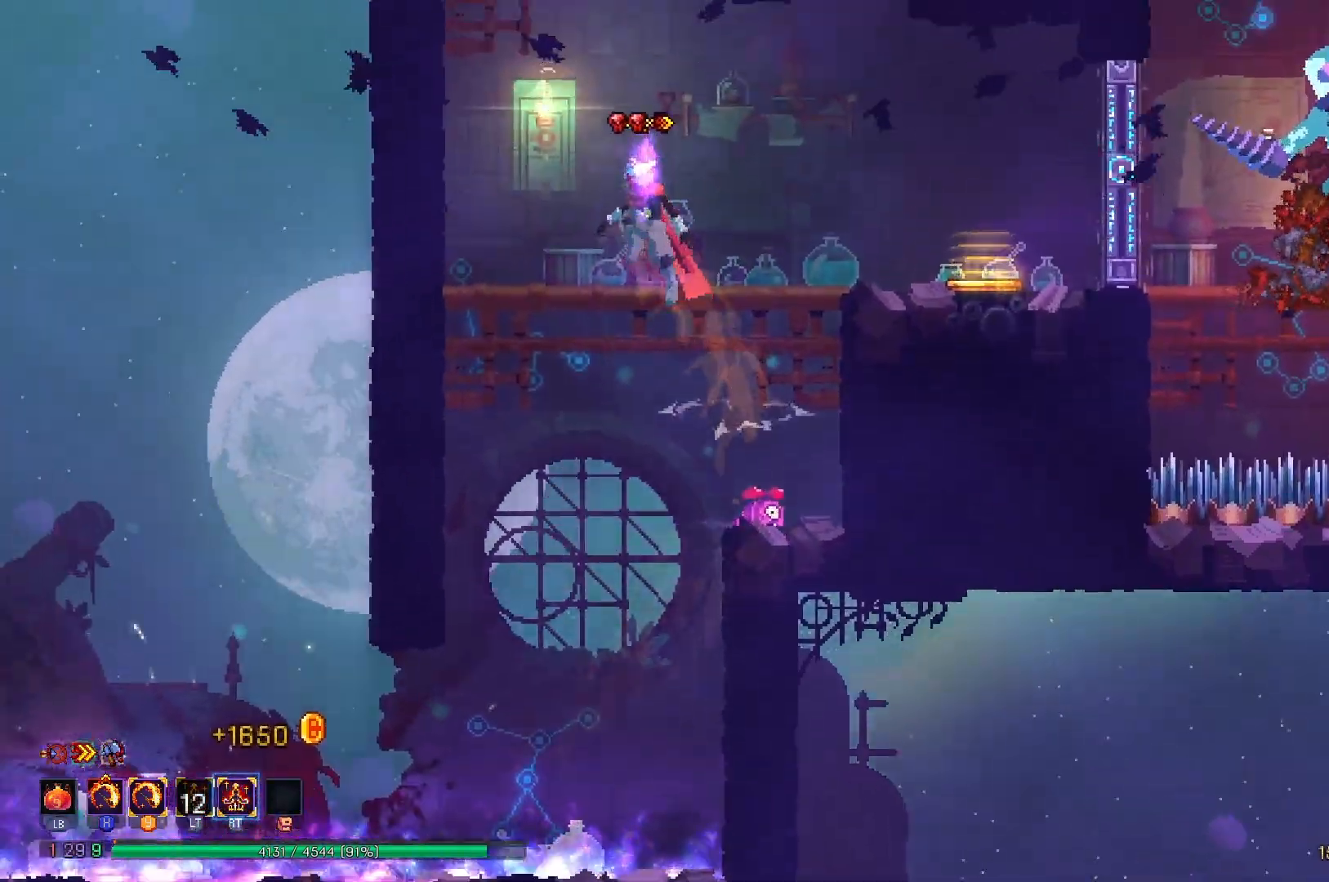
{"buttons": ["DPAD_RIGHT"], "right_stick": "center", "events": [[16, "A", "up"], [150, "DPAD_RIGHT", "down"], [367, "B", "down"], [450, "B", "up"]]}
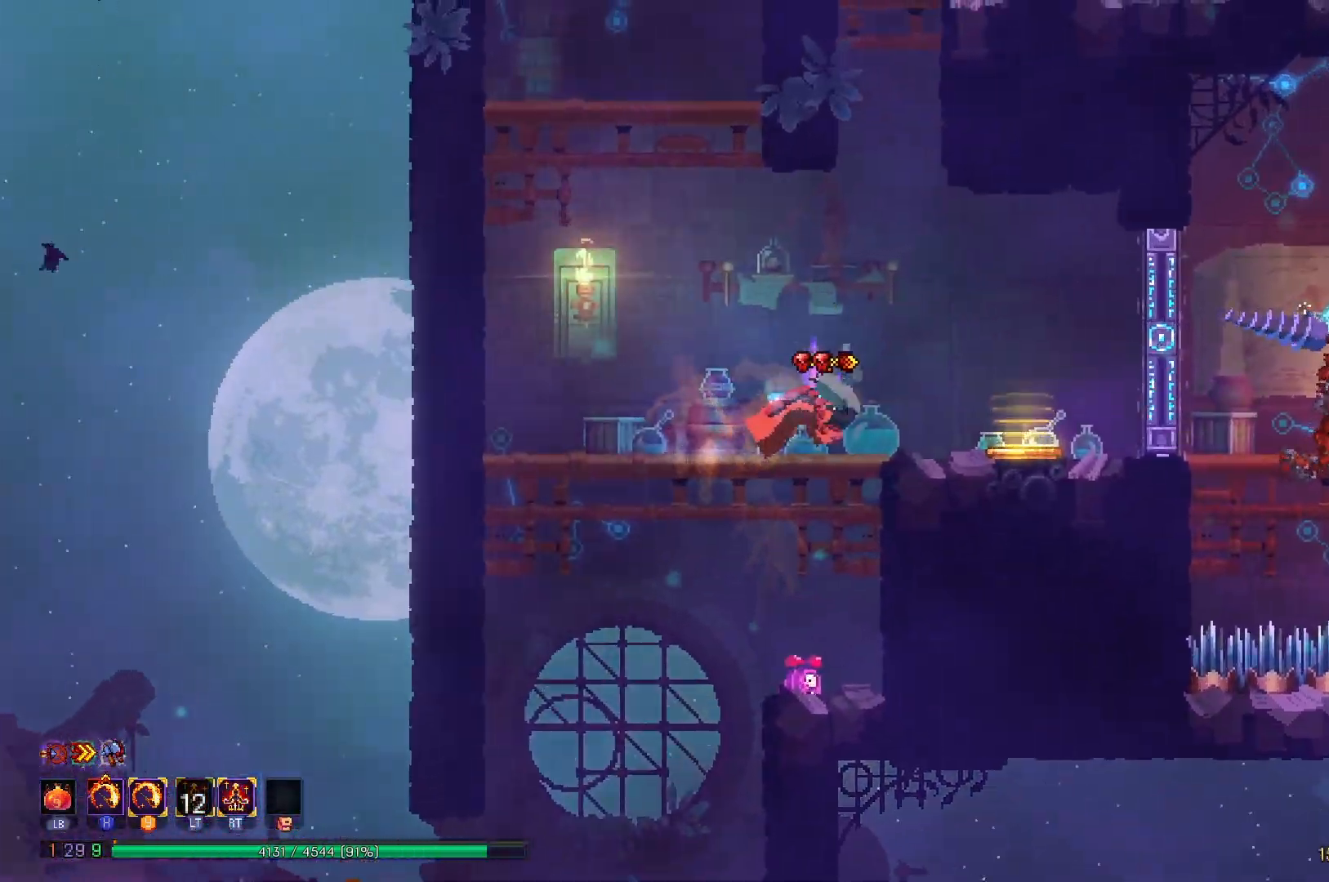
{"buttons": ["X", "Y", "DPAD_RIGHT"], "right_stick": "center", "events": [[301, "X", "down"], [317, "Y", "down"]]}
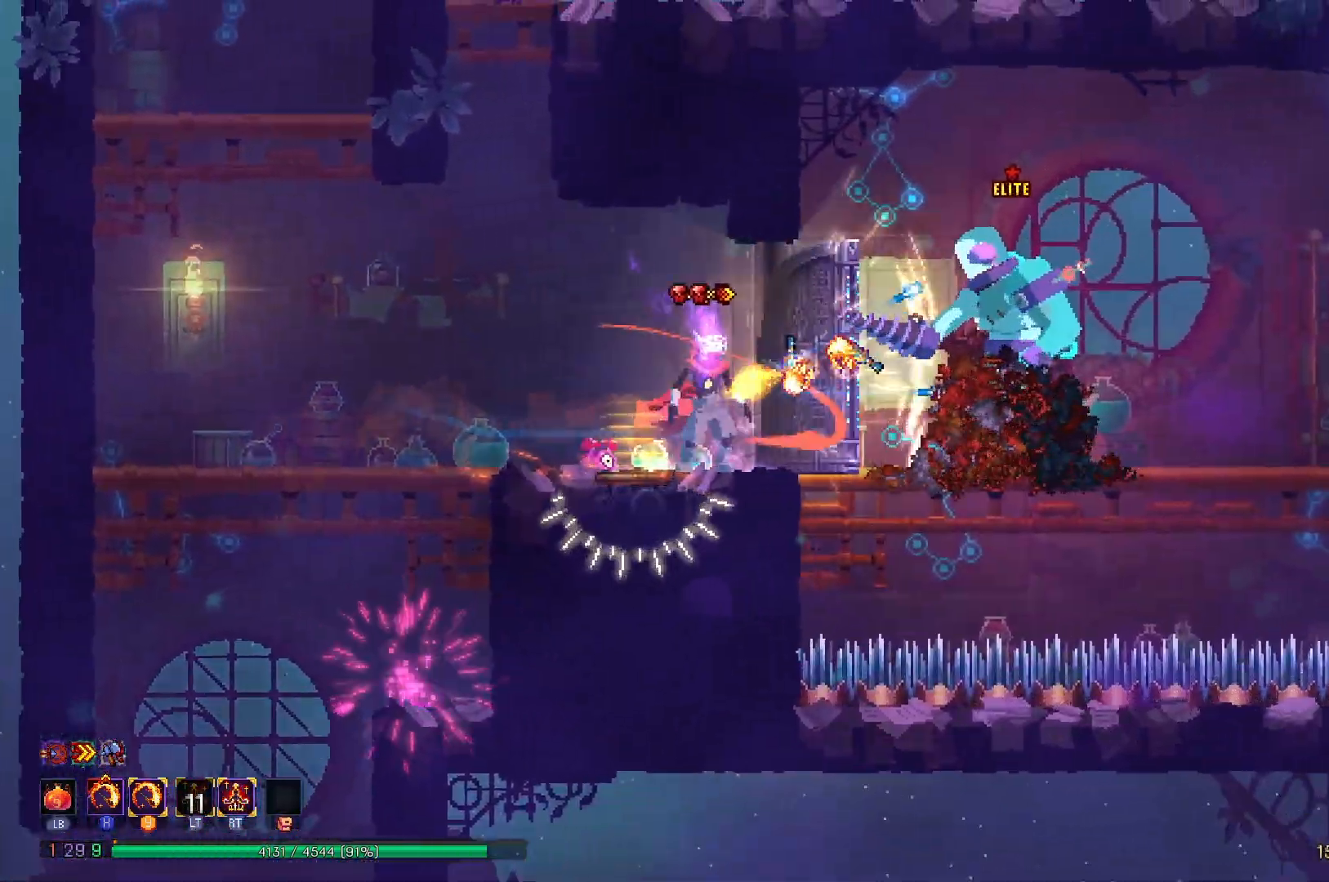
{"buttons": ["X", "Y"], "right_stick": "center", "events": [[167, "DPAD_RIGHT", "up"]]}
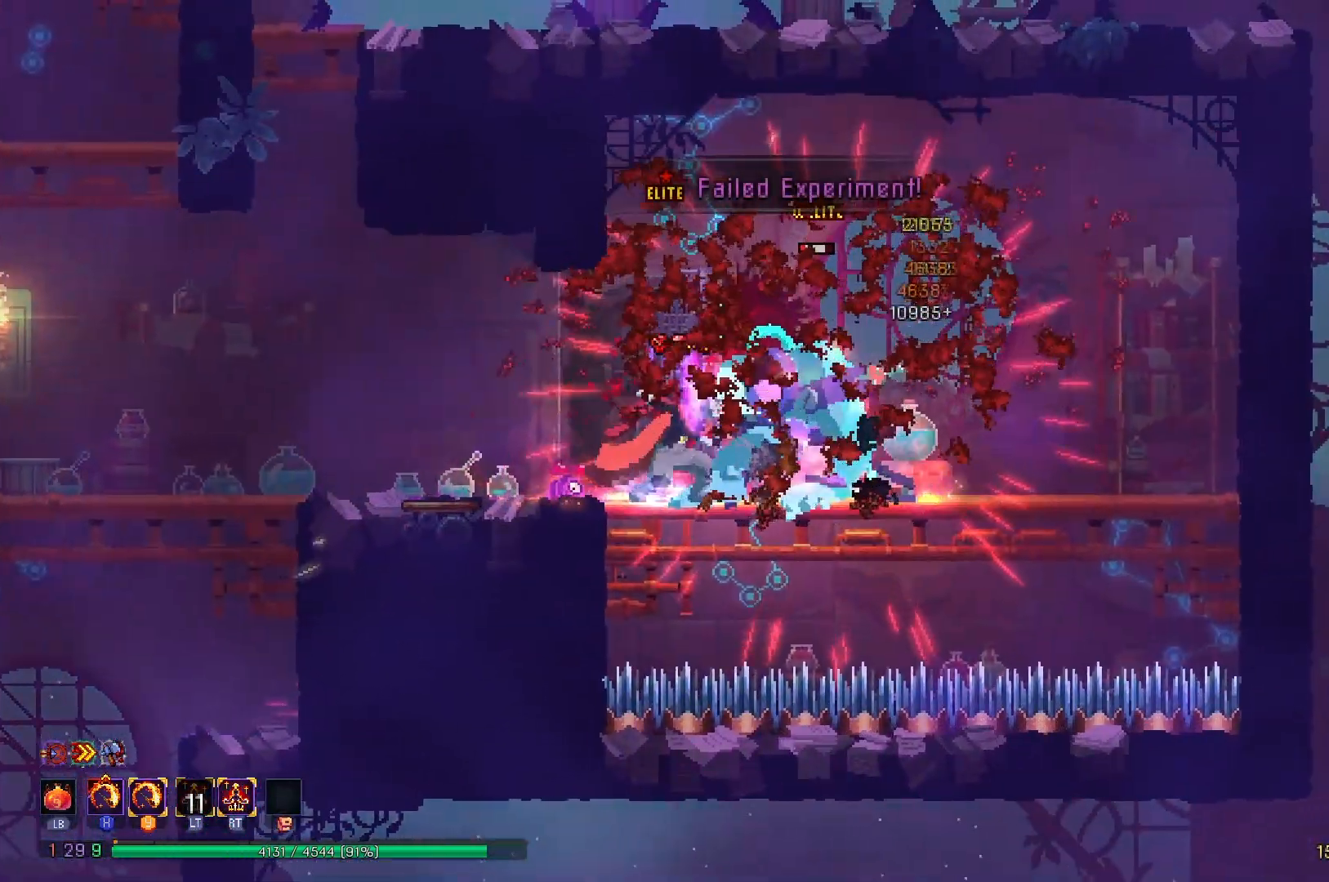
{"buttons": ["DPAD_RIGHT"], "right_stick": "center", "events": [[301, "X", "up"], [317, "Y", "up"], [401, "DPAD_RIGHT", "down"]]}
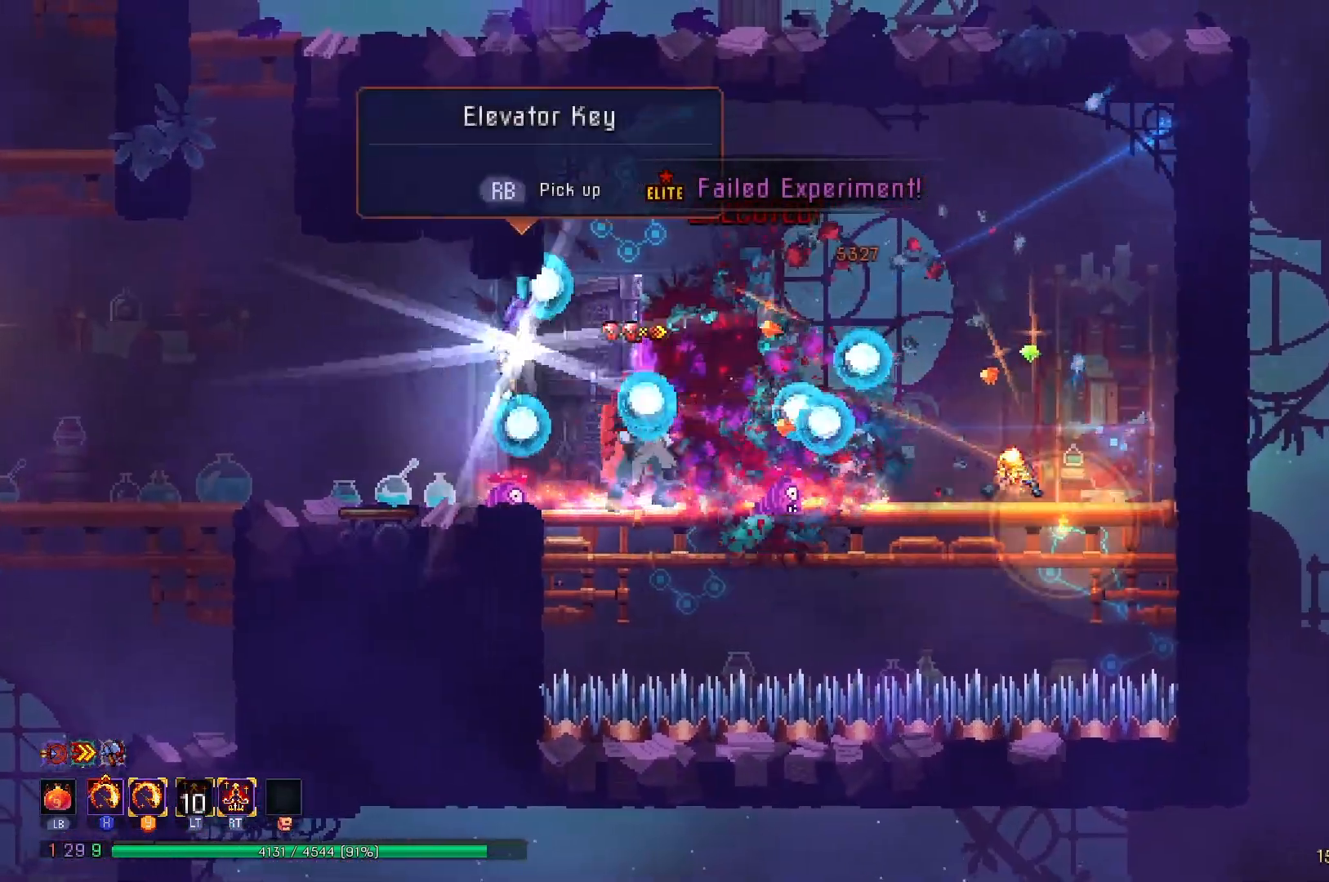
{"buttons": ["DPAD_LEFT"], "right_stick": "center", "events": [[150, "right_stick", "down-left"], [167, "DPAD_RIGHT", "up"], [250, "DPAD_LEFT", "down"], [284, "R1", "down"], [284, "right_stick", "center"], [450, "R1", "up"]]}
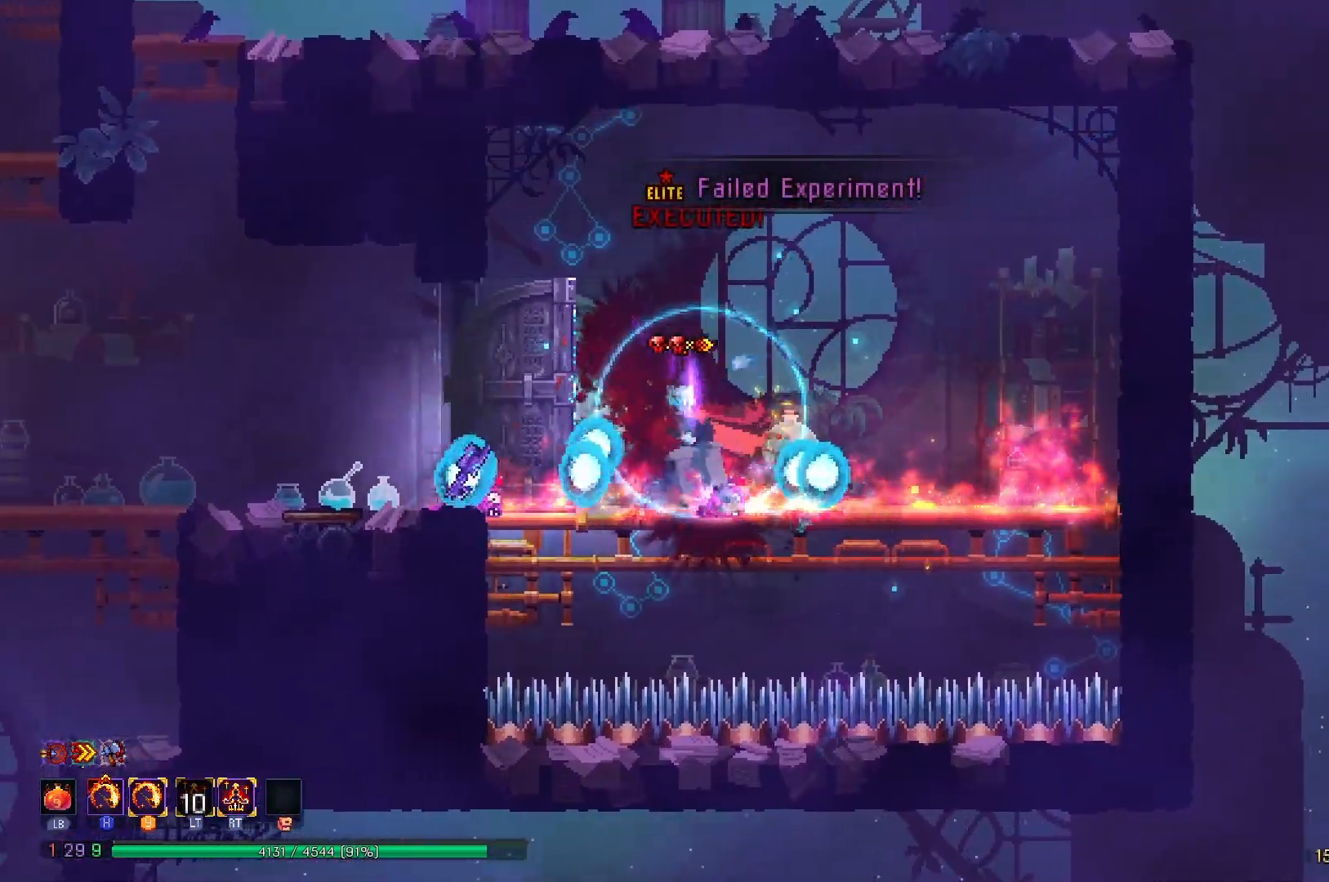
{"buttons": ["A", "DPAD_LEFT"], "right_stick": "center", "events": [[33, "B", "down"], [150, "B", "up"], [200, "R1", "down"], [317, "R1", "up"], [417, "A", "down"]]}
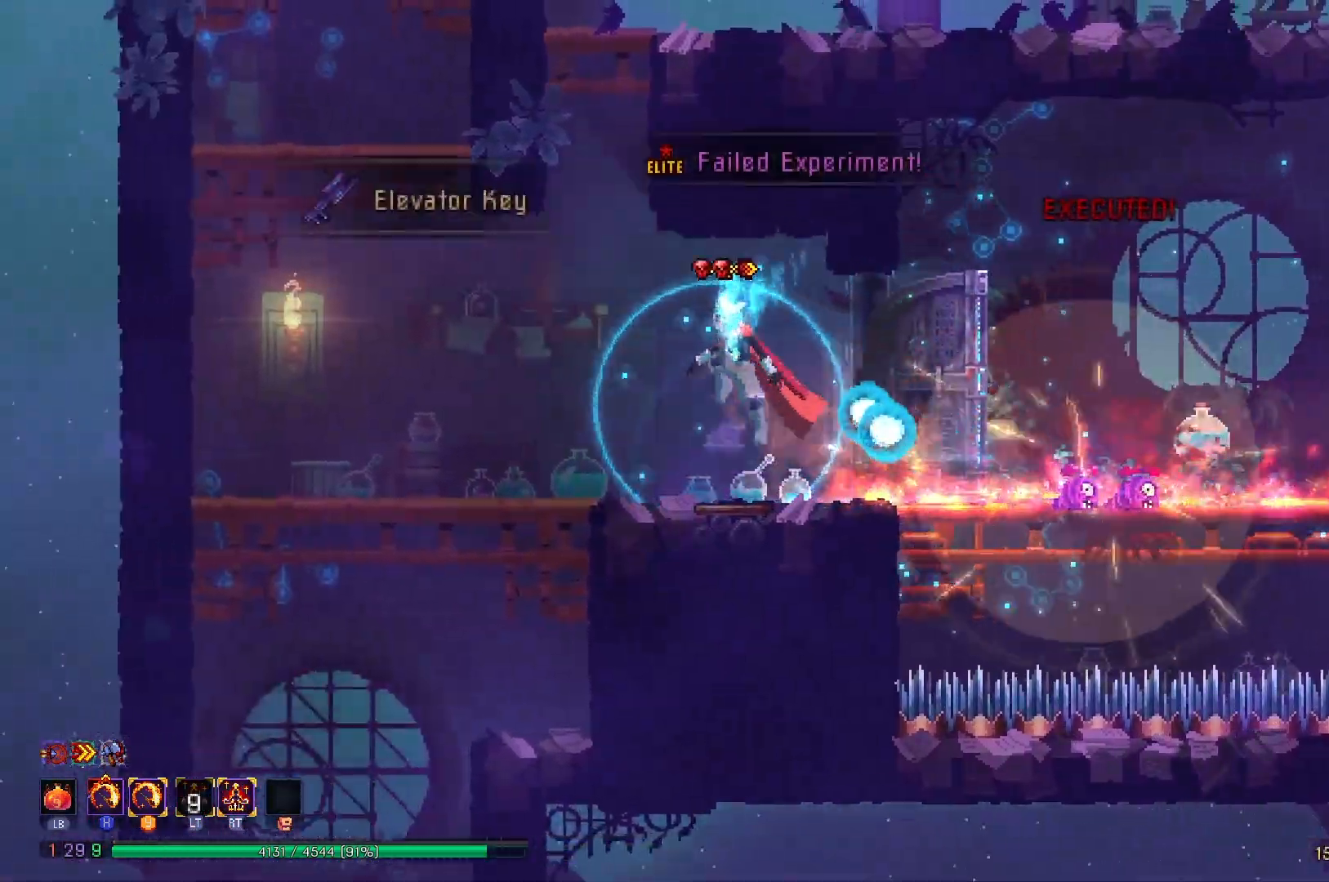
{"buttons": ["DPAD_LEFT"], "right_stick": "center", "events": [[17, "DPAD_LEFT", "up"], [33, "A", "up"], [83, "A", "down"], [167, "DPAD_LEFT", "down"], [184, "A", "up"], [284, "A", "down"], [484, "A", "up"]]}
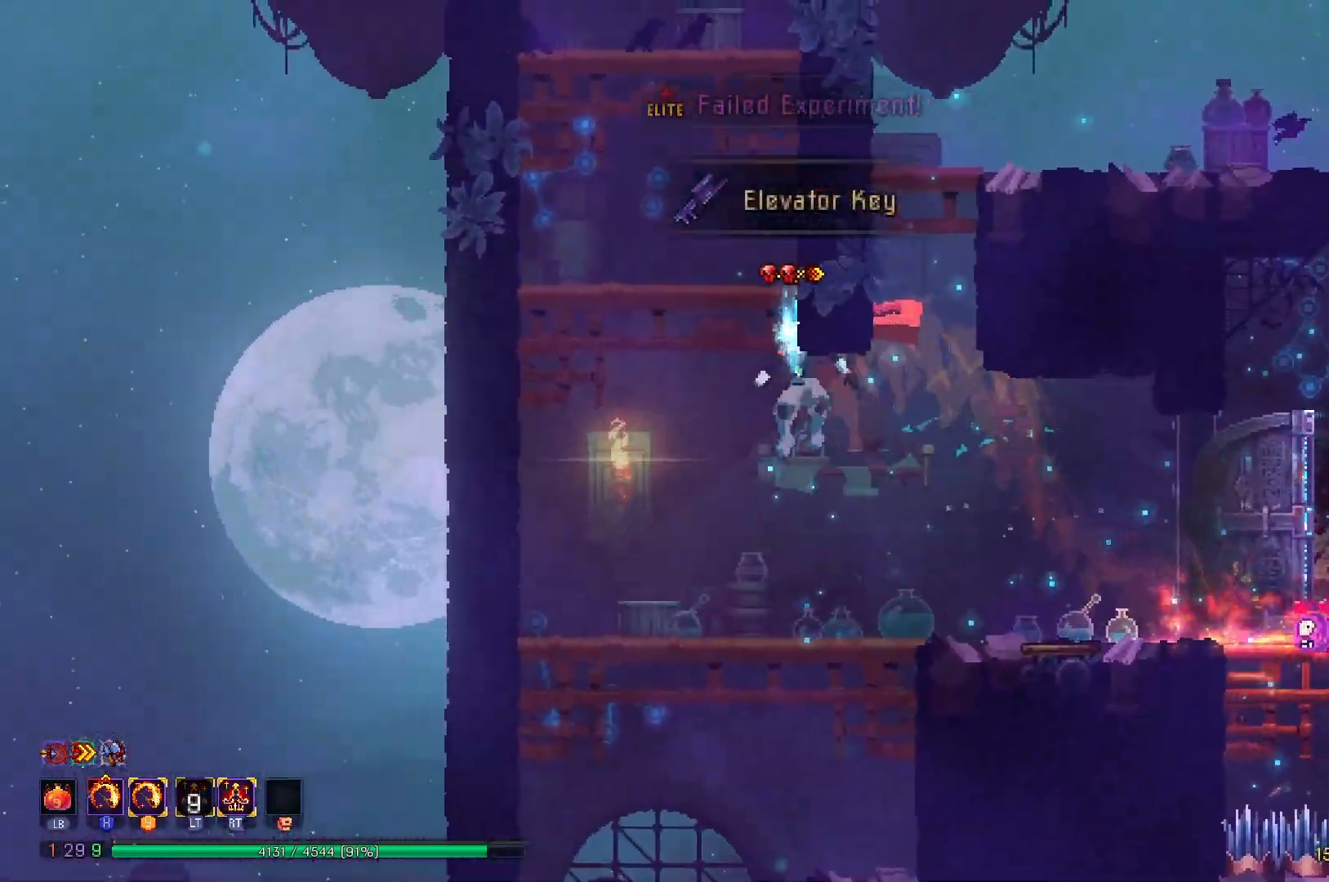
{"buttons": ["A", "DPAD_RIGHT"], "right_stick": "center", "events": [[116, "DPAD_LEFT", "up"], [333, "DPAD_RIGHT", "down"], [483, "A", "down"]]}
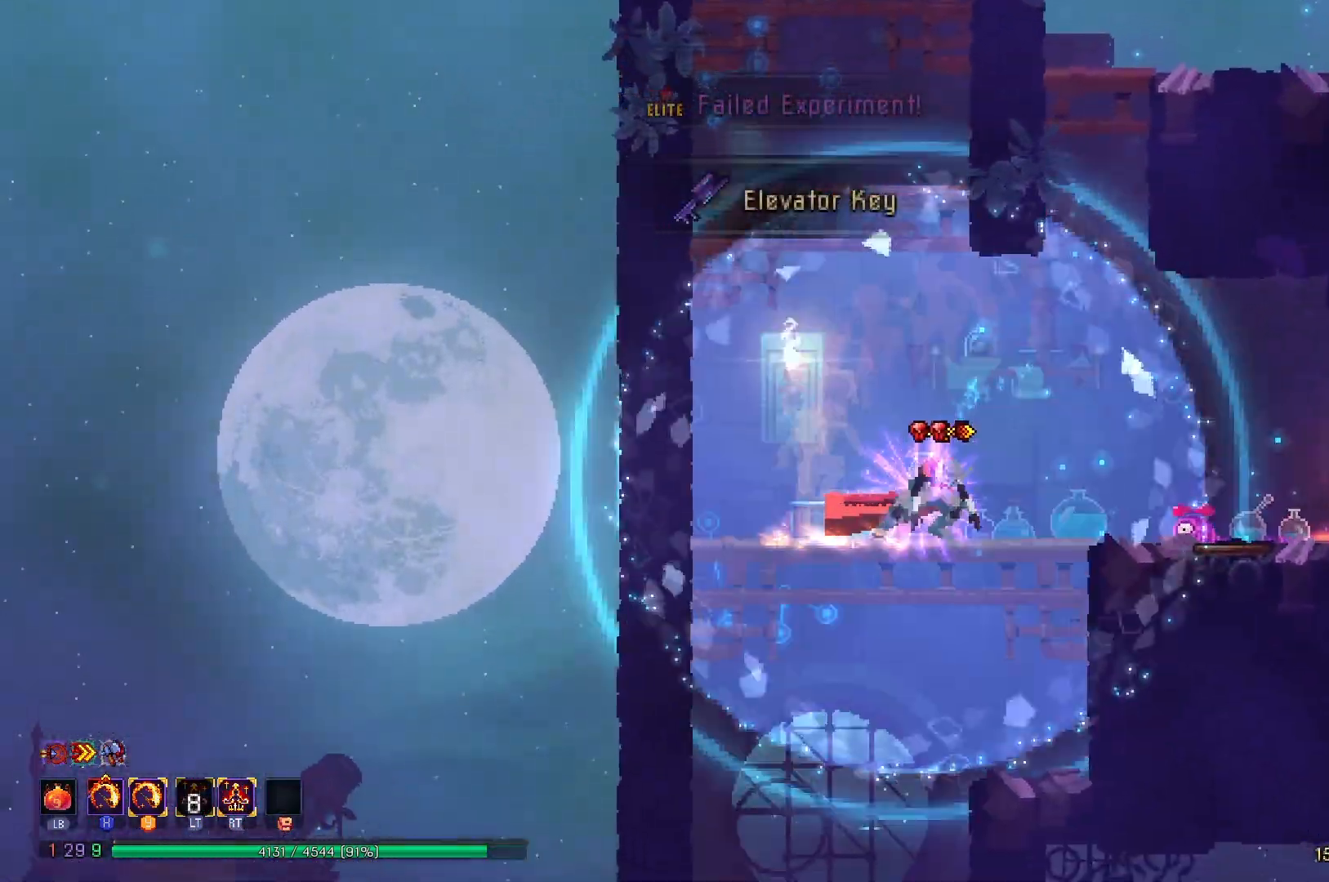
{"buttons": ["A", "DPAD_RIGHT"], "right_stick": "center", "events": [[83, "A", "up"], [167, "DPAD_RIGHT", "up"], [184, "A", "down"], [284, "A", "up"], [334, "A", "down"], [367, "DPAD_RIGHT", "down"]]}
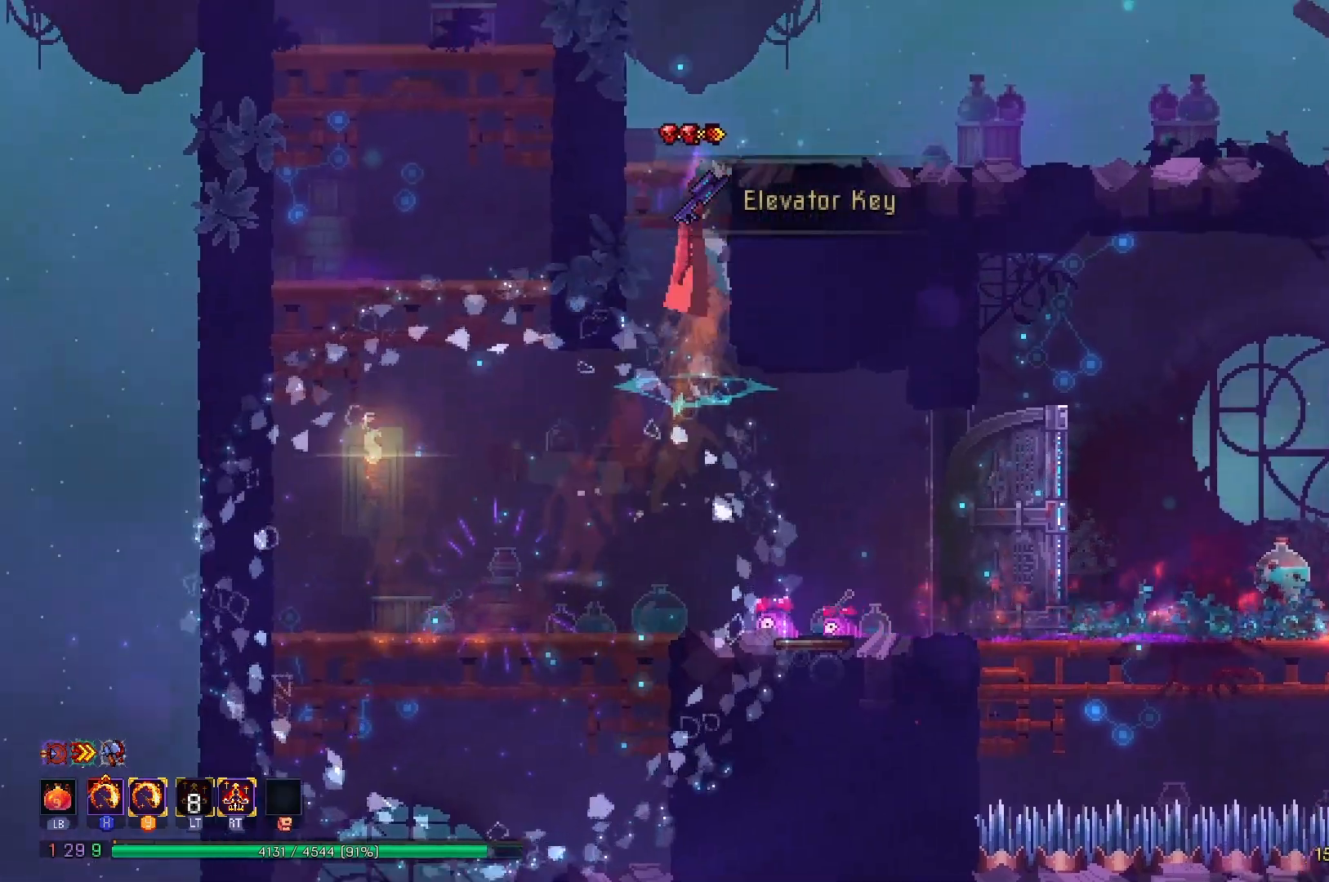
{"buttons": ["A", "DPAD_LEFT"], "right_stick": "center", "events": [[166, "A", "up"], [183, "DPAD_RIGHT", "up"], [266, "DPAD_LEFT", "down"], [350, "A", "down"], [467, "A", "up"], [500, "A", "down"]]}
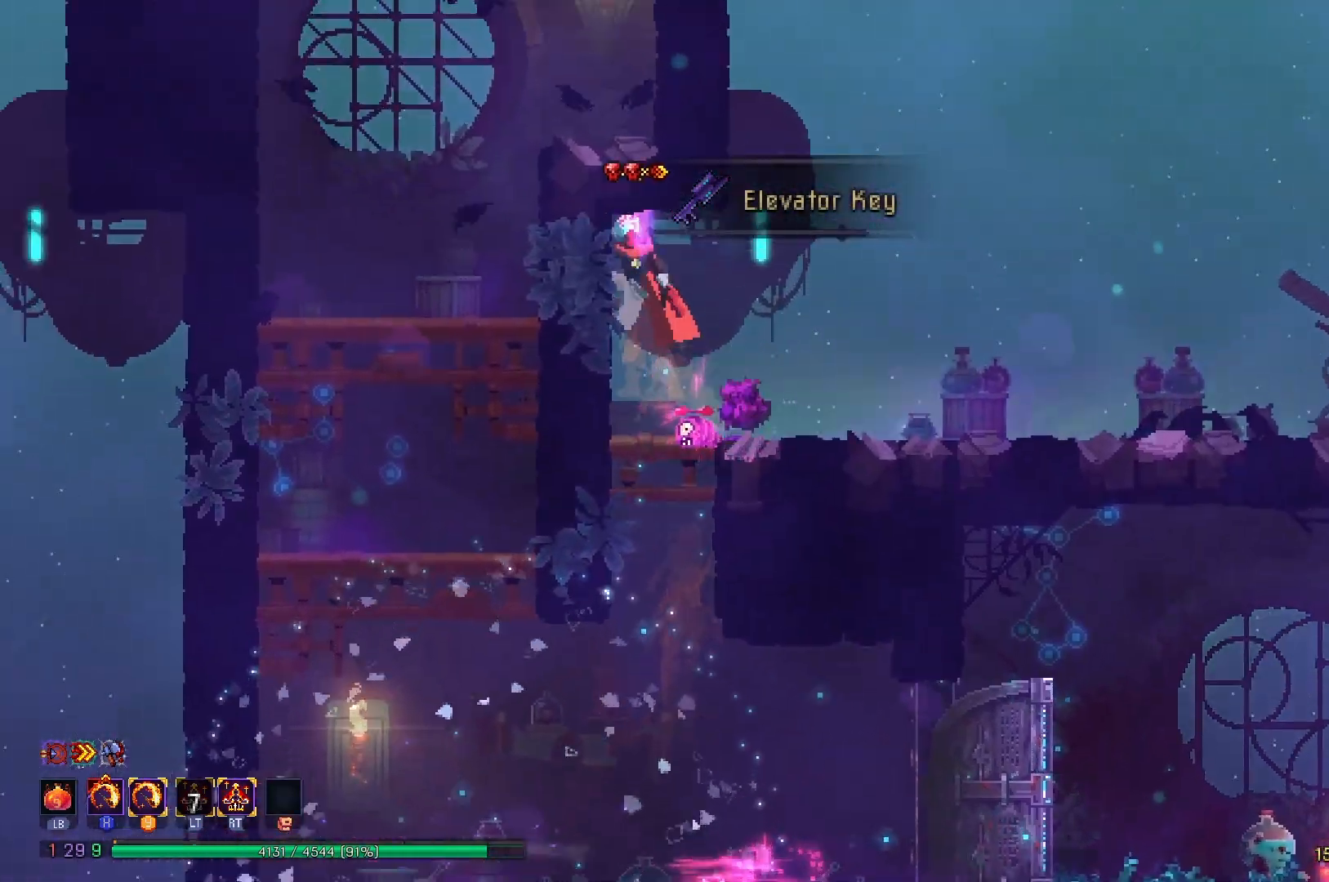
{"buttons": ["A", "DPAD_LEFT"], "right_stick": "center", "events": [[150, "A", "up"], [167, "DPAD_LEFT", "up"], [250, "DPAD_RIGHT", "down"], [267, "A", "down"], [384, "DPAD_RIGHT", "up"], [400, "A", "up"], [501, "A", "down"], [501, "DPAD_LEFT", "down"]]}
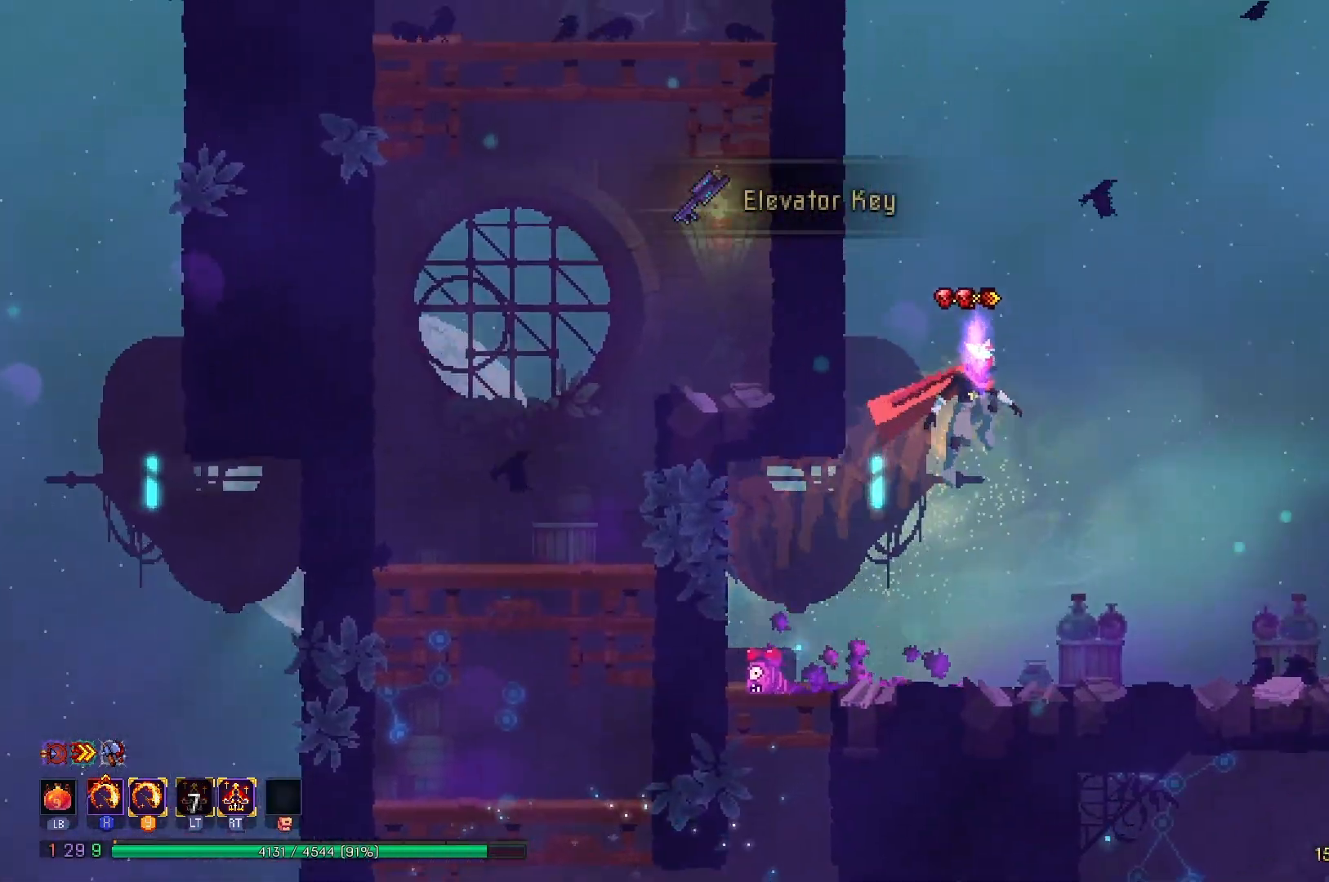
{"buttons": ["A", "DPAD_LEFT"], "right_stick": "center", "events": [[150, "A", "up"], [216, "A", "down"]]}
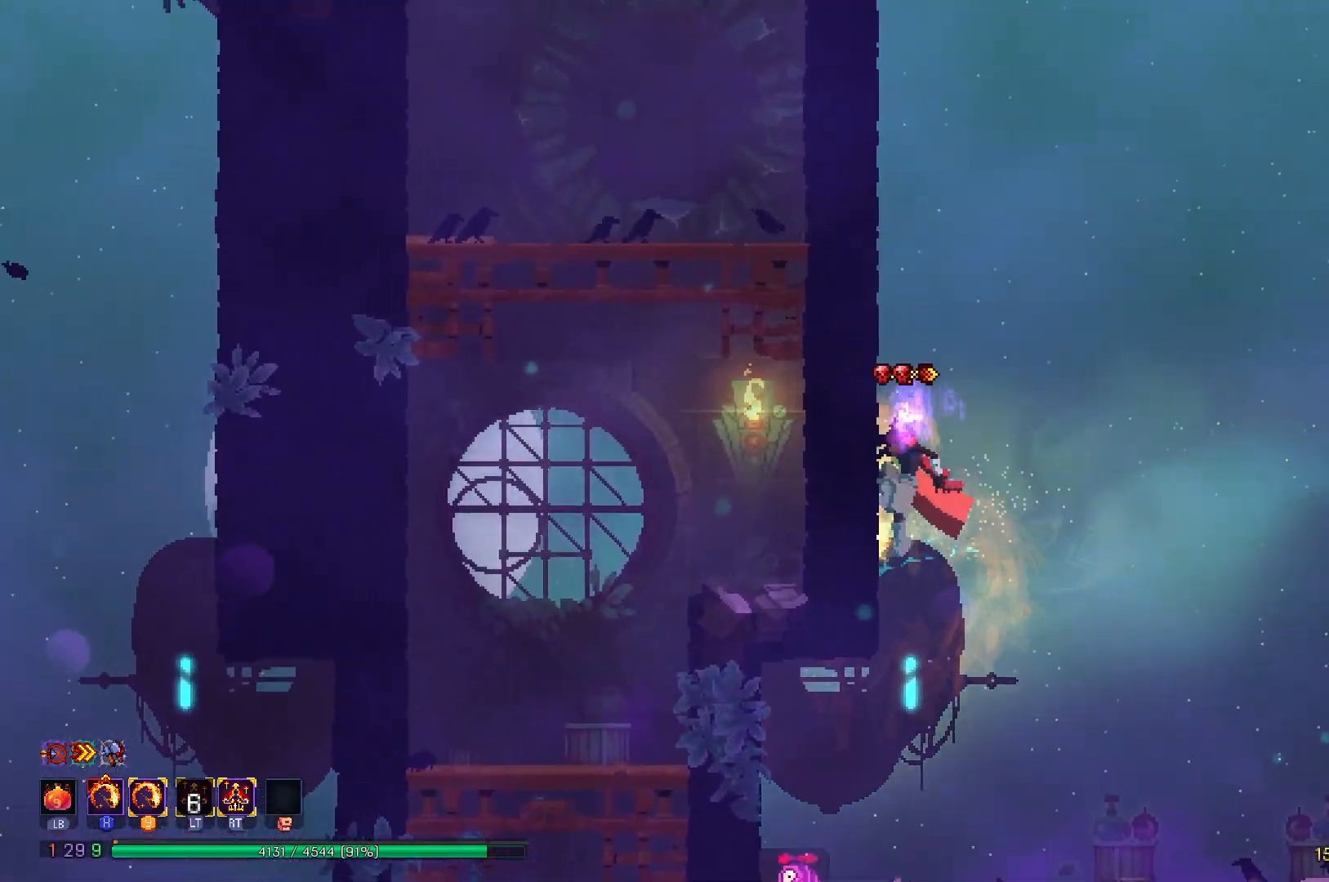
{"buttons": ["A", "DPAD_RIGHT"], "right_stick": "center", "events": [[33, "A", "up"], [167, "DPAD_LEFT", "up"], [284, "A", "down"], [350, "DPAD_RIGHT", "down"], [417, "A", "up"], [467, "A", "down"]]}
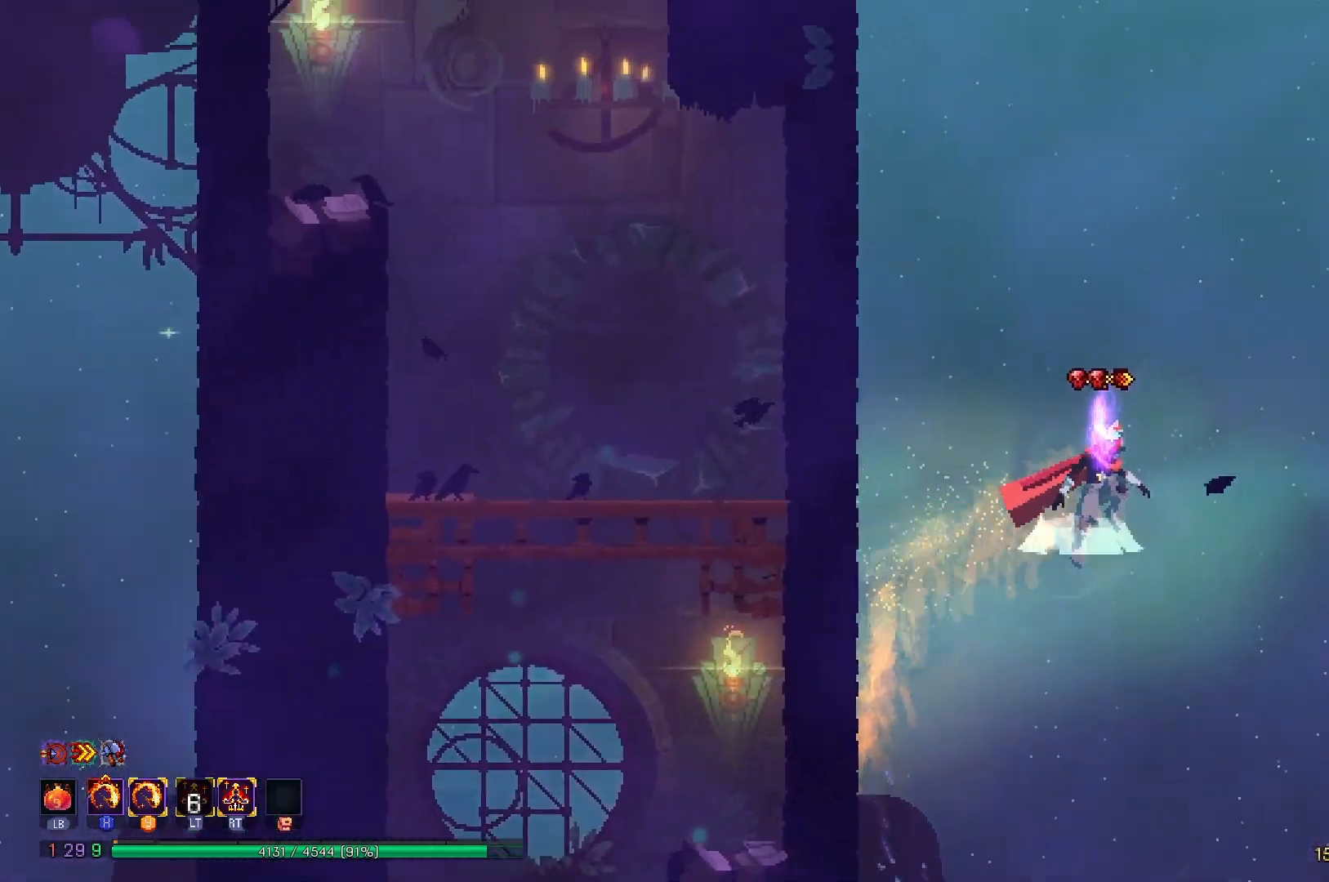
{"buttons": ["DPAD_DOWN"], "right_stick": "center", "events": [[317, "A", "up"], [450, "DPAD_DOWN", "down"], [467, "DPAD_RIGHT", "up"]]}
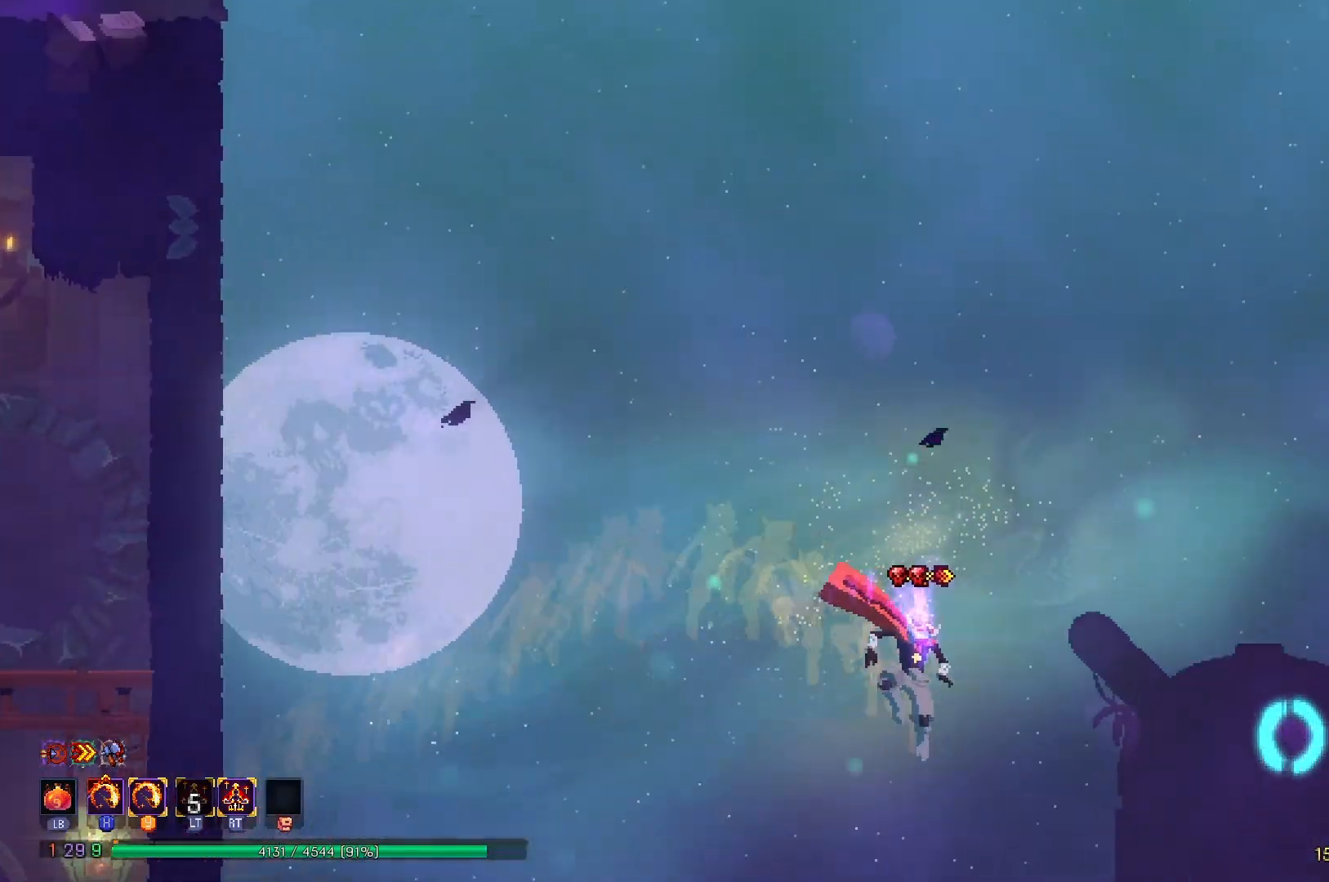
{"buttons": [], "right_stick": "center", "events": [[67, "A", "down"], [217, "B", "down"], [250, "A", "up"], [367, "DPAD_DOWN", "up"], [384, "B", "up"]]}
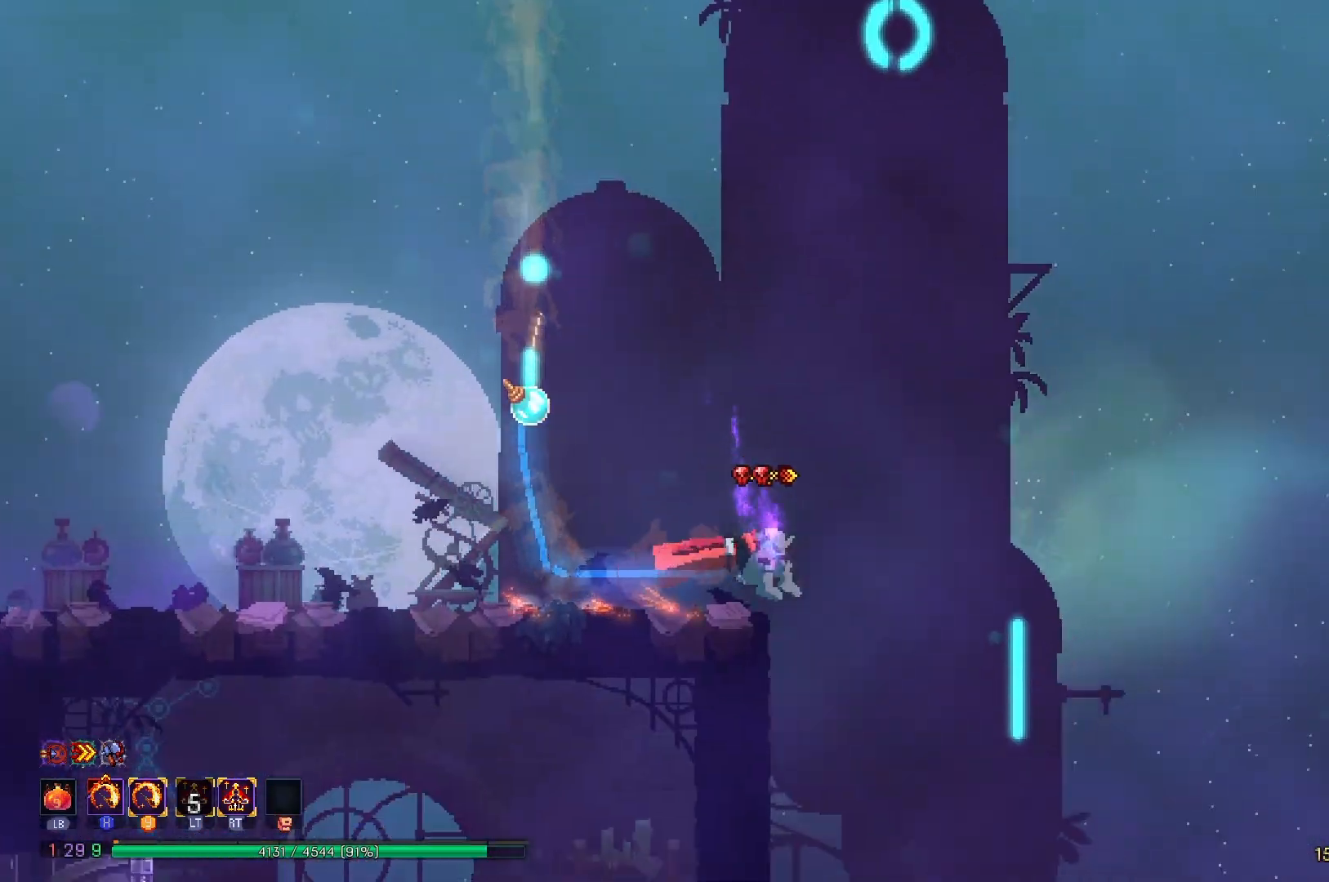
{"buttons": ["DPAD_DOWN"], "right_stick": "center", "events": [[83, "DPAD_RIGHT", "down"], [83, "right_stick", "down"], [367, "DPAD_DOWN", "down"], [367, "DPAD_RIGHT", "up"], [367, "right_stick", "center"]]}
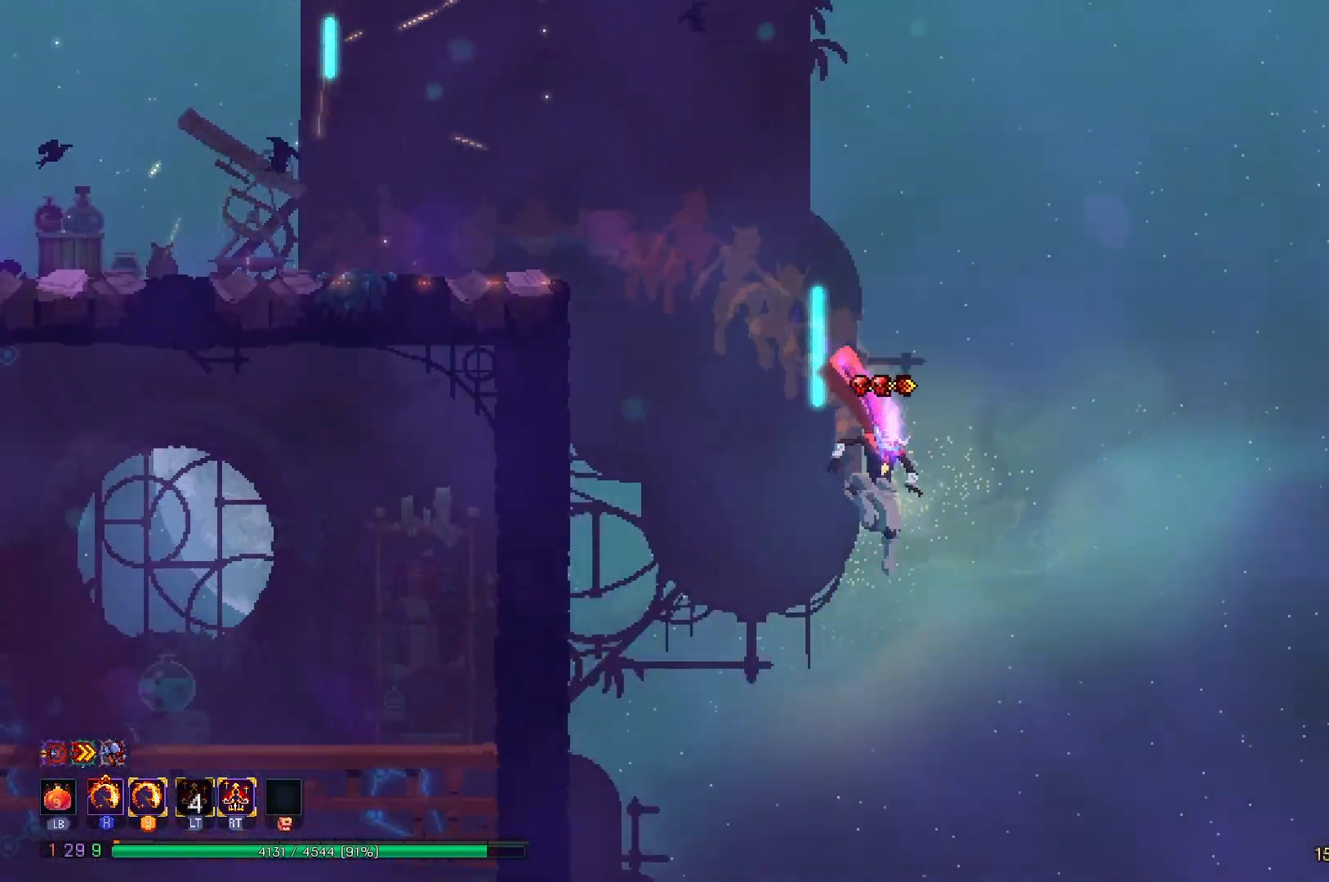
{"buttons": ["DPAD_DOWN"], "right_stick": "center", "events": [[67, "A", "down"], [417, "A", "up"]]}
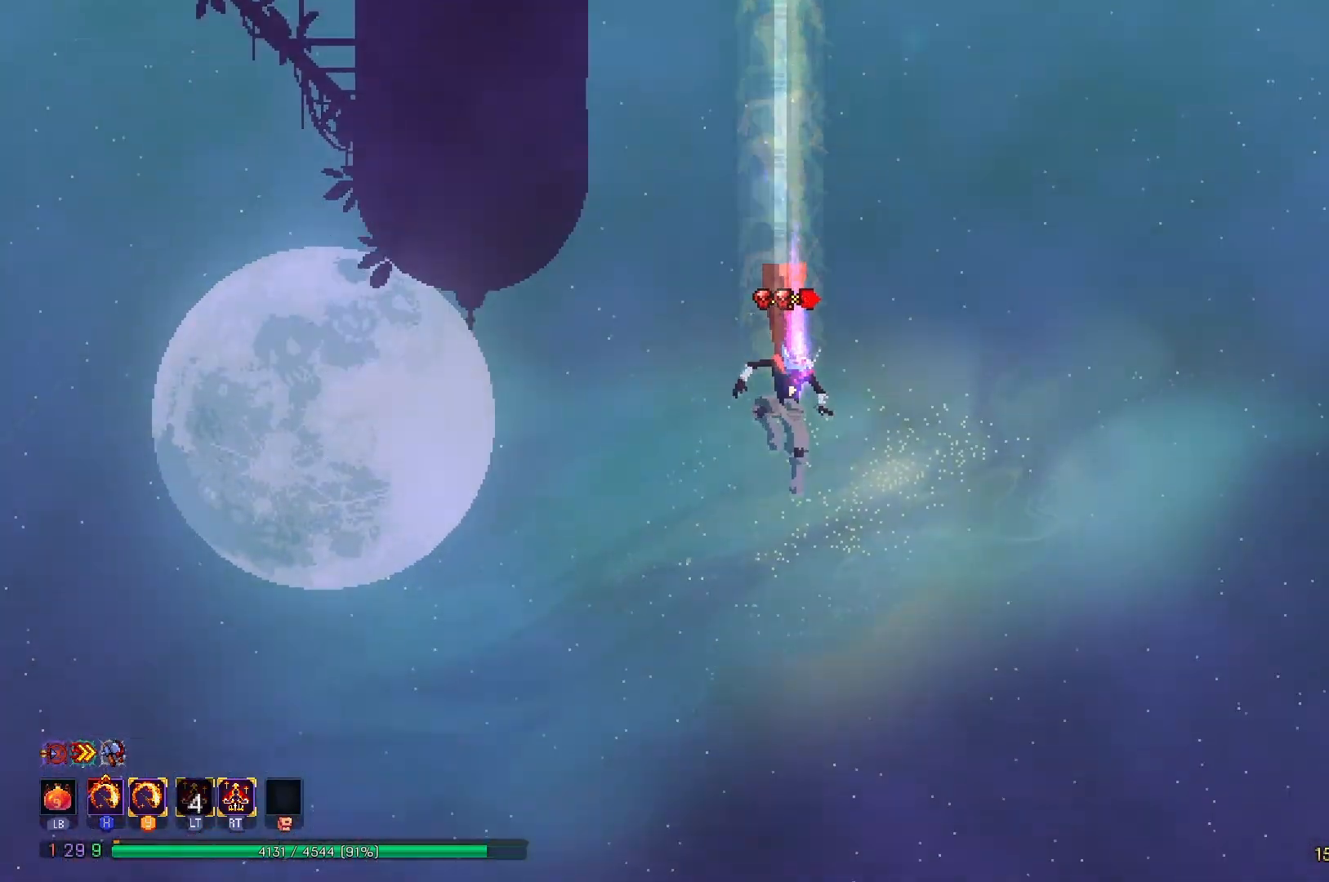
{"buttons": ["A", "DPAD_LEFT"], "right_stick": "center", "events": [[83, "DPAD_DOWN", "up"], [83, "DPAD_LEFT", "down"], [100, "DPAD_DOWN", "down"], [150, "B", "down"], [317, "B", "up"], [333, "DPAD_DOWN", "up"], [400, "A", "down"]]}
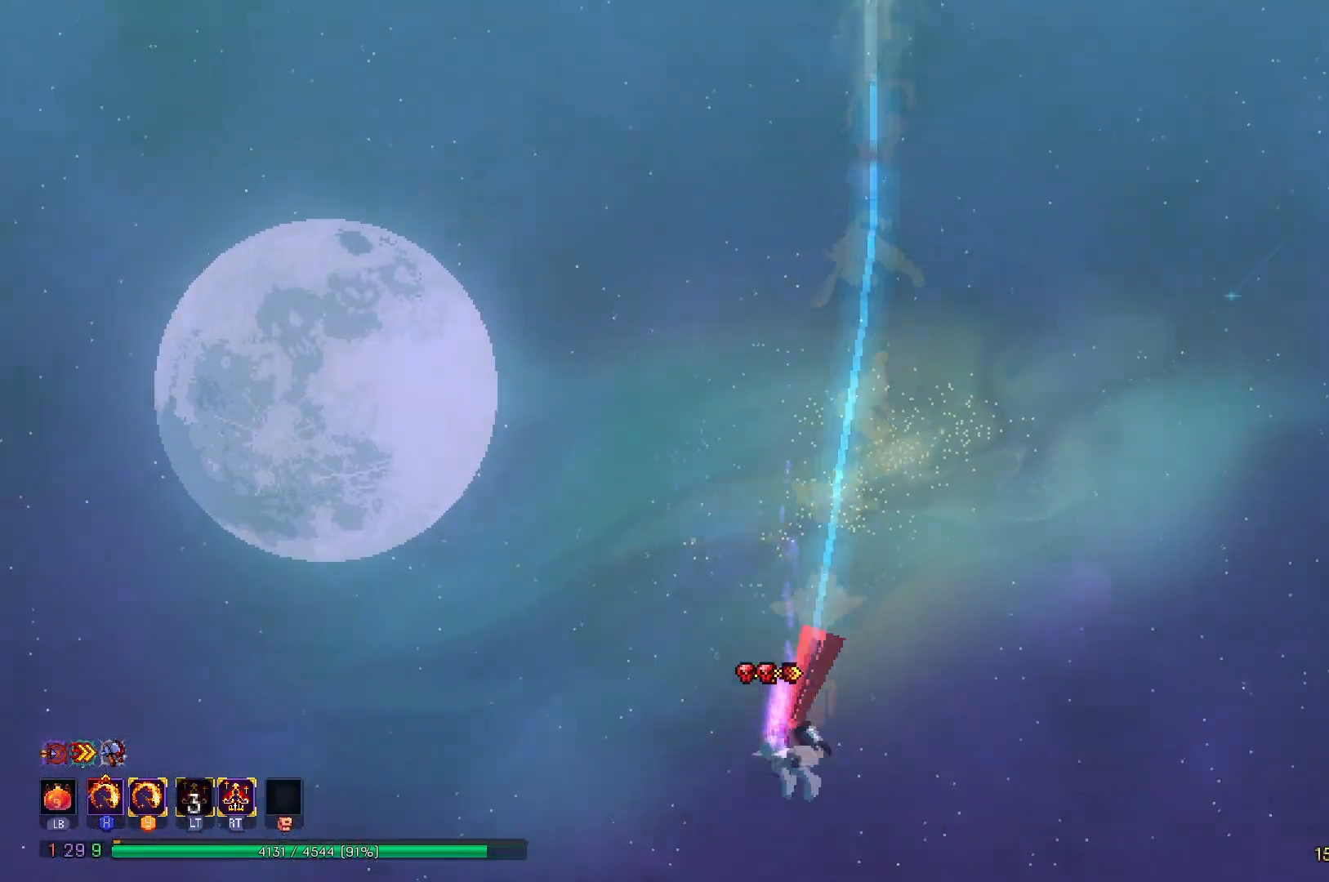
{"buttons": ["A", "DPAD_DOWN", "DPAD_LEFT"], "right_stick": "center", "events": [[217, "DPAD_DOWN", "down"], [267, "A", "up"], [367, "A", "down"]]}
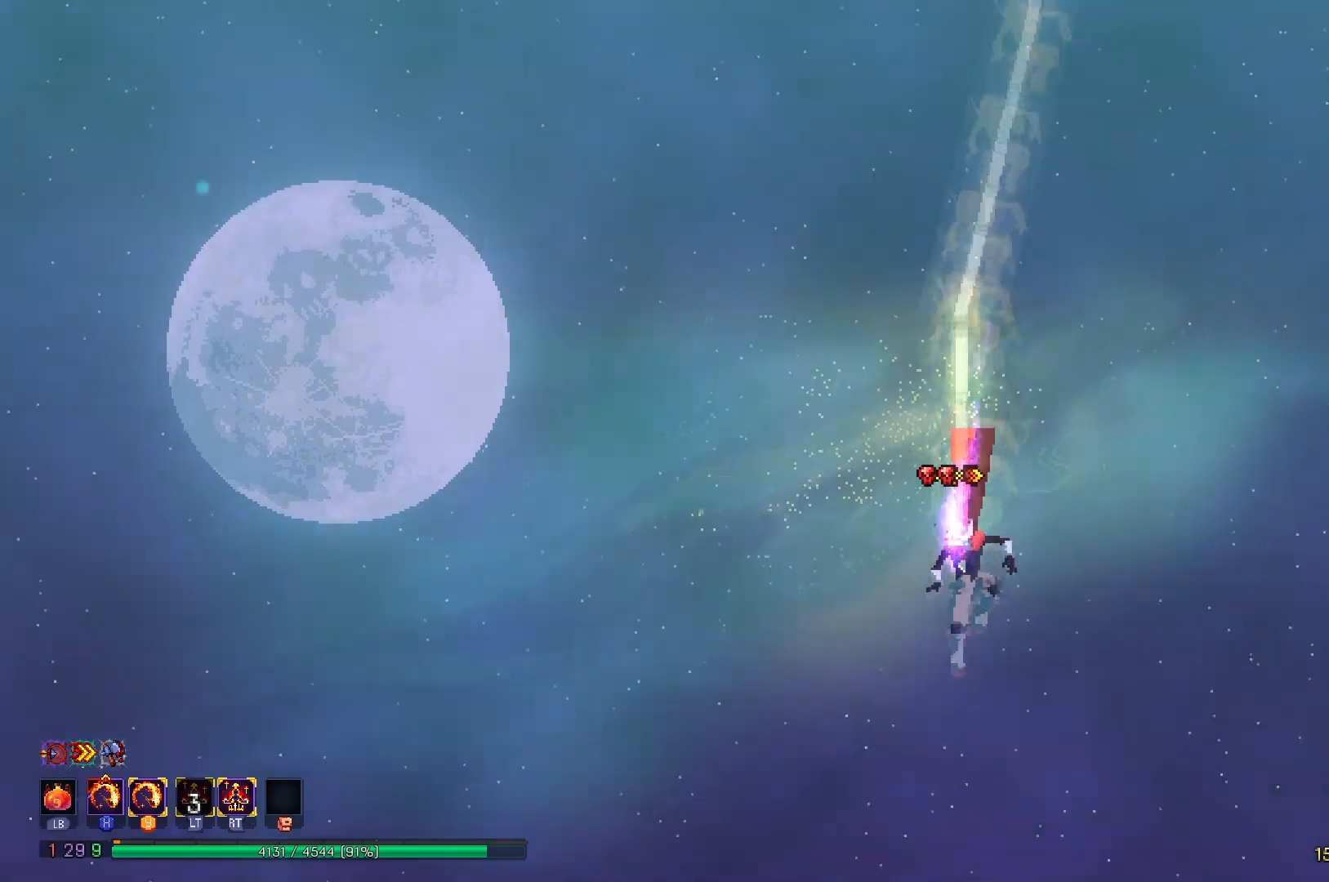
{"buttons": ["A", "B", "DPAD_DOWN", "DPAD_LEFT"], "right_stick": "center", "events": [[166, "A", "up"], [250, "DPAD_DOWN", "up"], [266, "DPAD_DOWN", "down"], [300, "B", "down"], [383, "B", "up"], [450, "B", "down"], [483, "A", "down"]]}
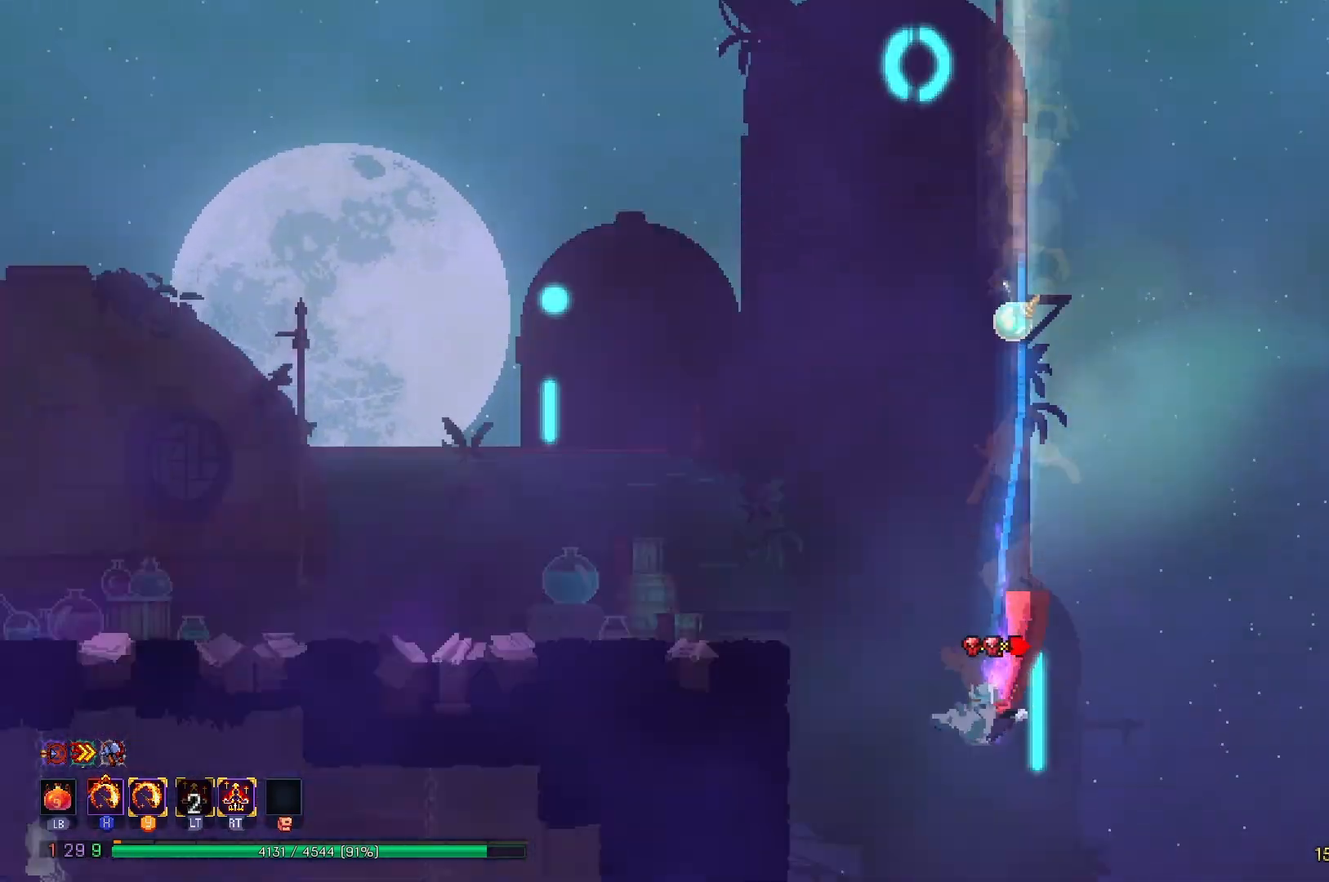
{"buttons": ["A", "B", "DPAD_DOWN", "DPAD_LEFT"], "right_stick": "center", "events": [[67, "B", "up"], [467, "B", "down"]]}
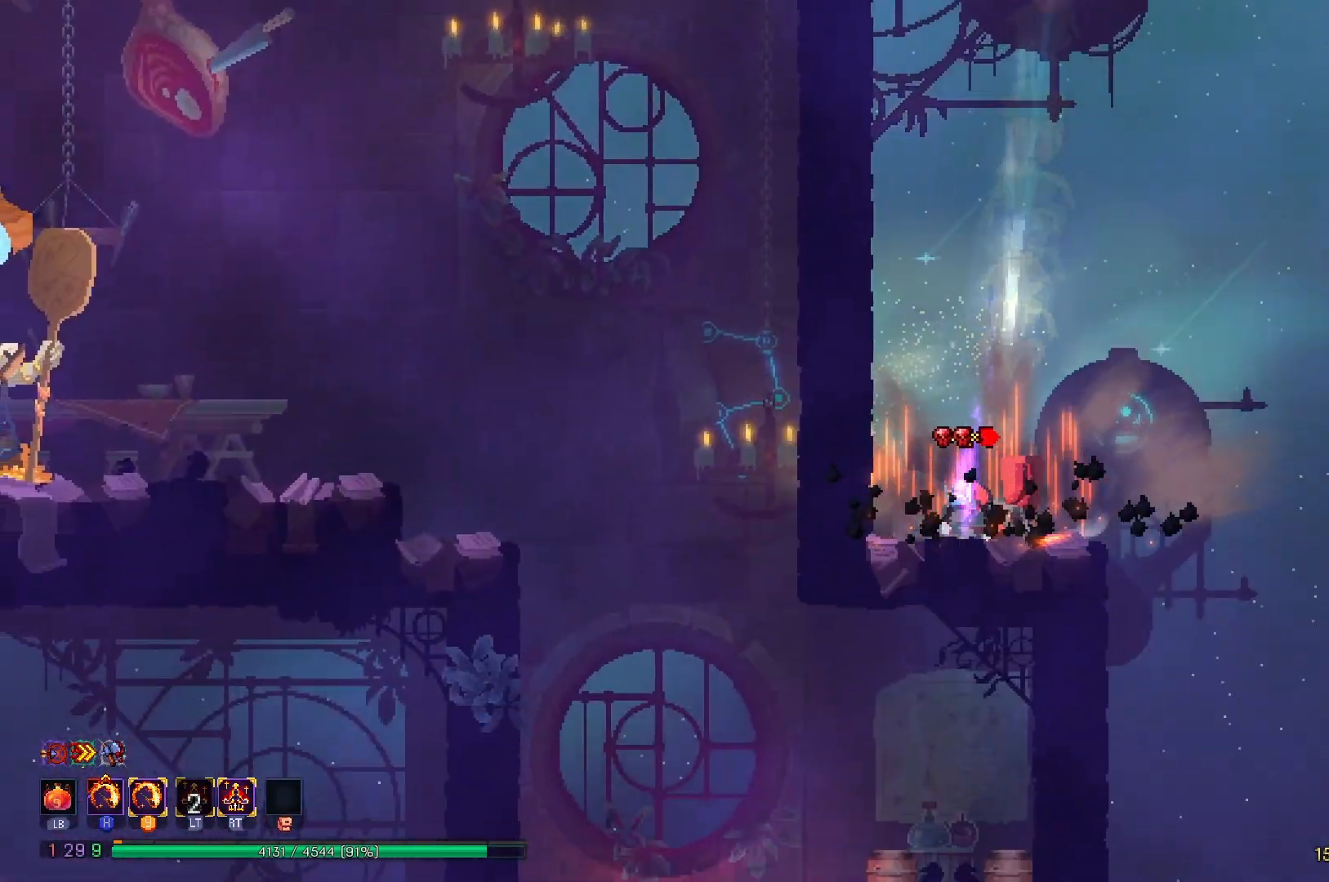
{"buttons": ["DPAD_RIGHT"], "right_stick": "down-left", "events": [[33, "B", "up"], [50, "A", "up"], [66, "DPAD_LEFT", "up"], [83, "DPAD_DOWN", "up"], [183, "DPAD_RIGHT", "down"], [333, "right_stick", "down-left"]]}
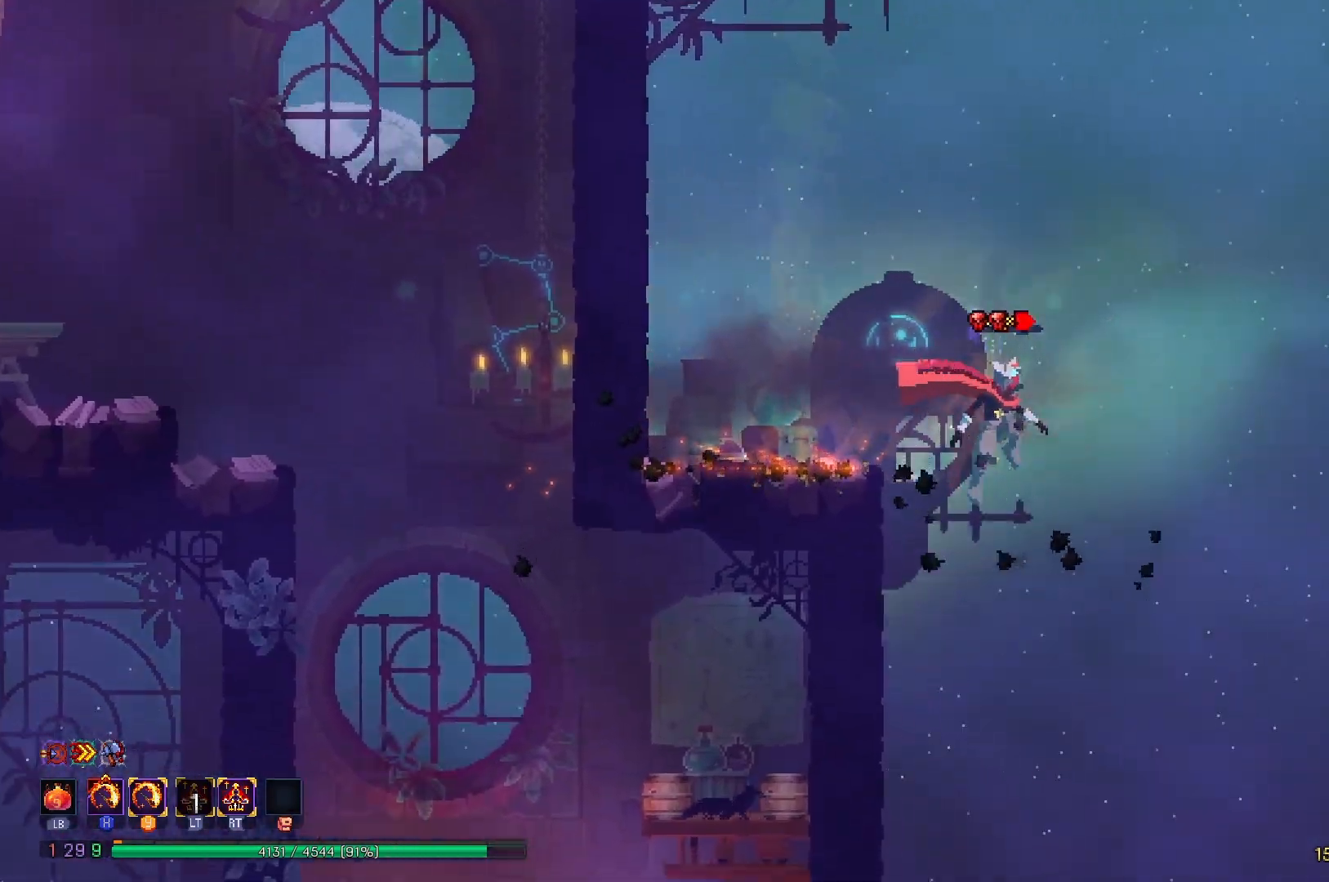
{"buttons": [], "right_stick": "center", "events": [[33, "DPAD_DOWN", "down"], [33, "DPAD_RIGHT", "up"], [100, "right_stick", "center"], [133, "A", "down"], [417, "A", "up"], [417, "DPAD_DOWN", "up"]]}
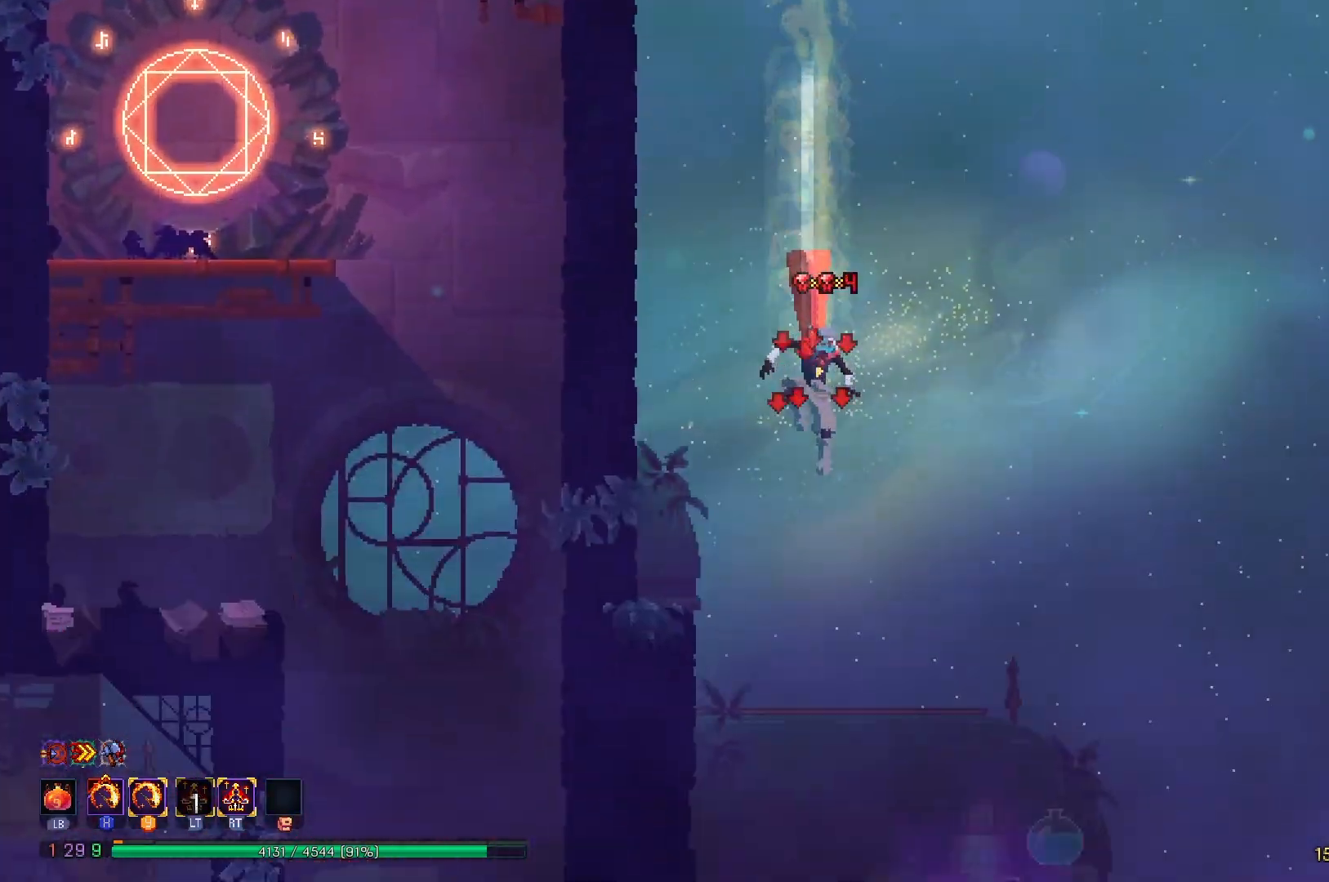
{"buttons": ["DPAD_RIGHT"], "right_stick": "down-left", "events": [[50, "right_stick", "down-left"], [417, "DPAD_RIGHT", "down"]]}
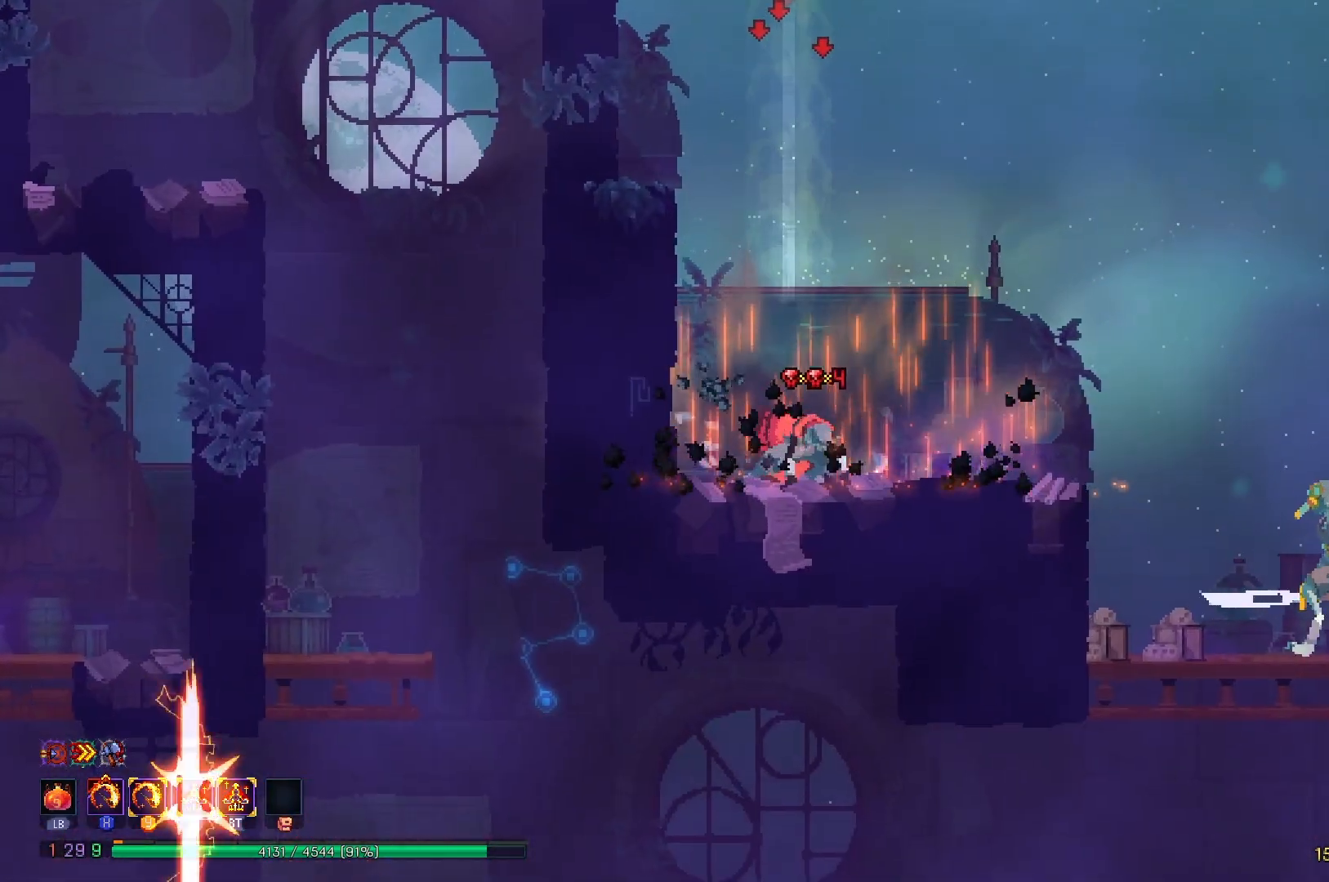
{"buttons": ["DPAD_RIGHT"], "right_stick": "center", "events": [[33, "right_stick", "center"], [167, "B", "down"], [300, "B", "up"]]}
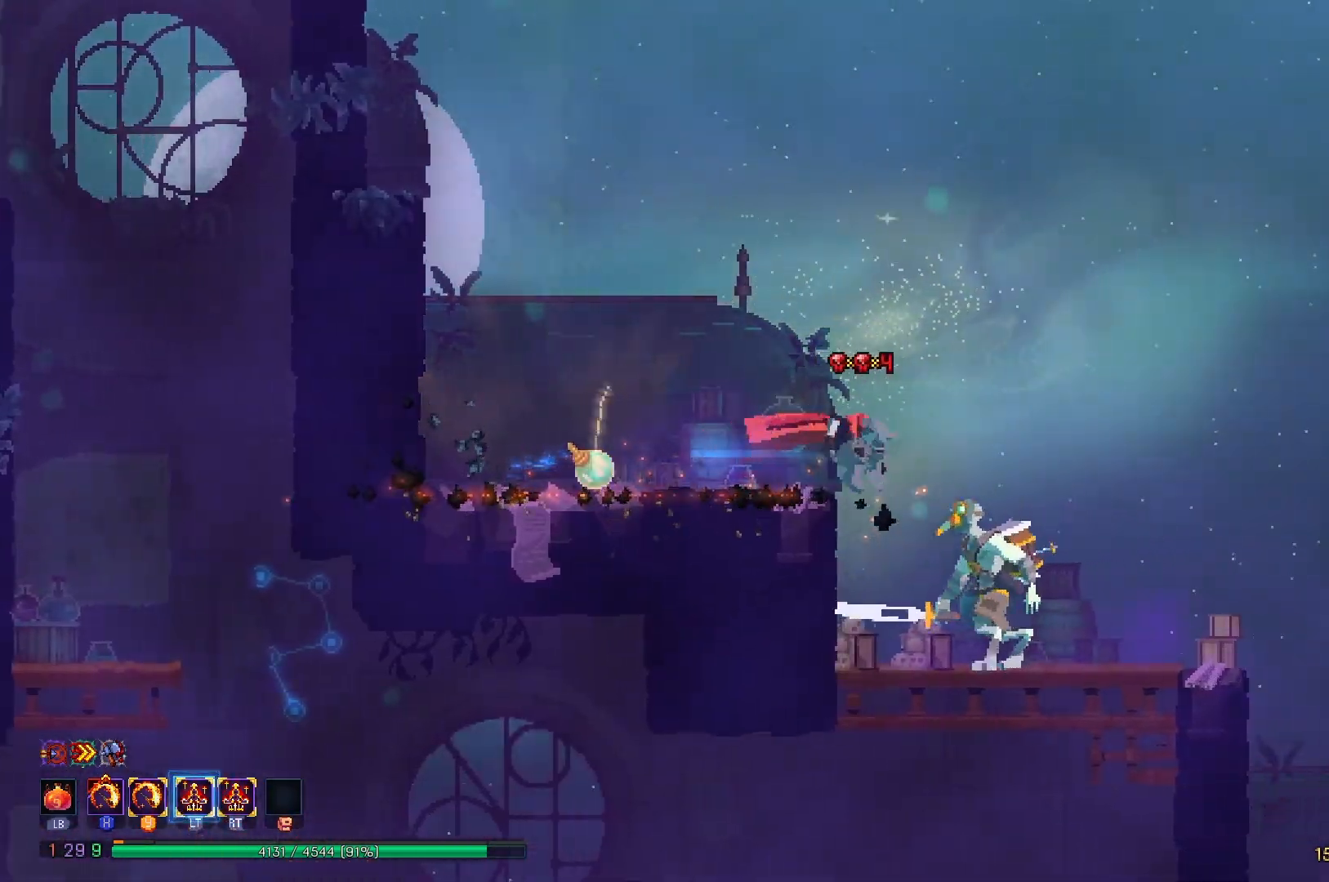
{"buttons": [], "right_stick": "center", "events": [[183, "DPAD_RIGHT", "up"], [233, "DPAD_LEFT", "down"], [283, "X", "down"], [283, "Y", "down"], [450, "DPAD_LEFT", "up"], [467, "X", "up"], [483, "Y", "up"]]}
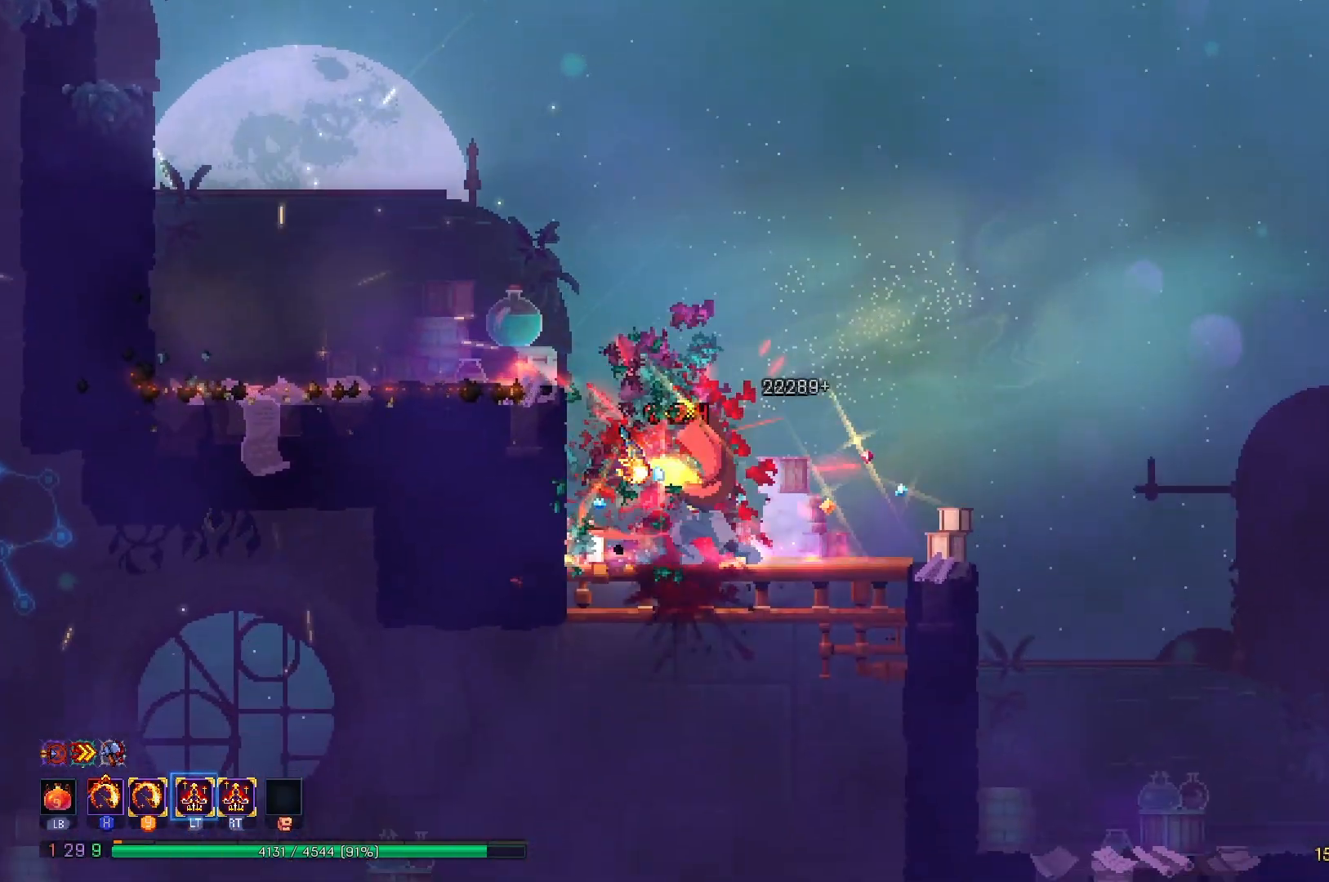
{"buttons": ["DPAD_RIGHT"], "right_stick": "center", "events": [[17, "DPAD_RIGHT", "down"], [100, "B", "down"], [217, "B", "up"]]}